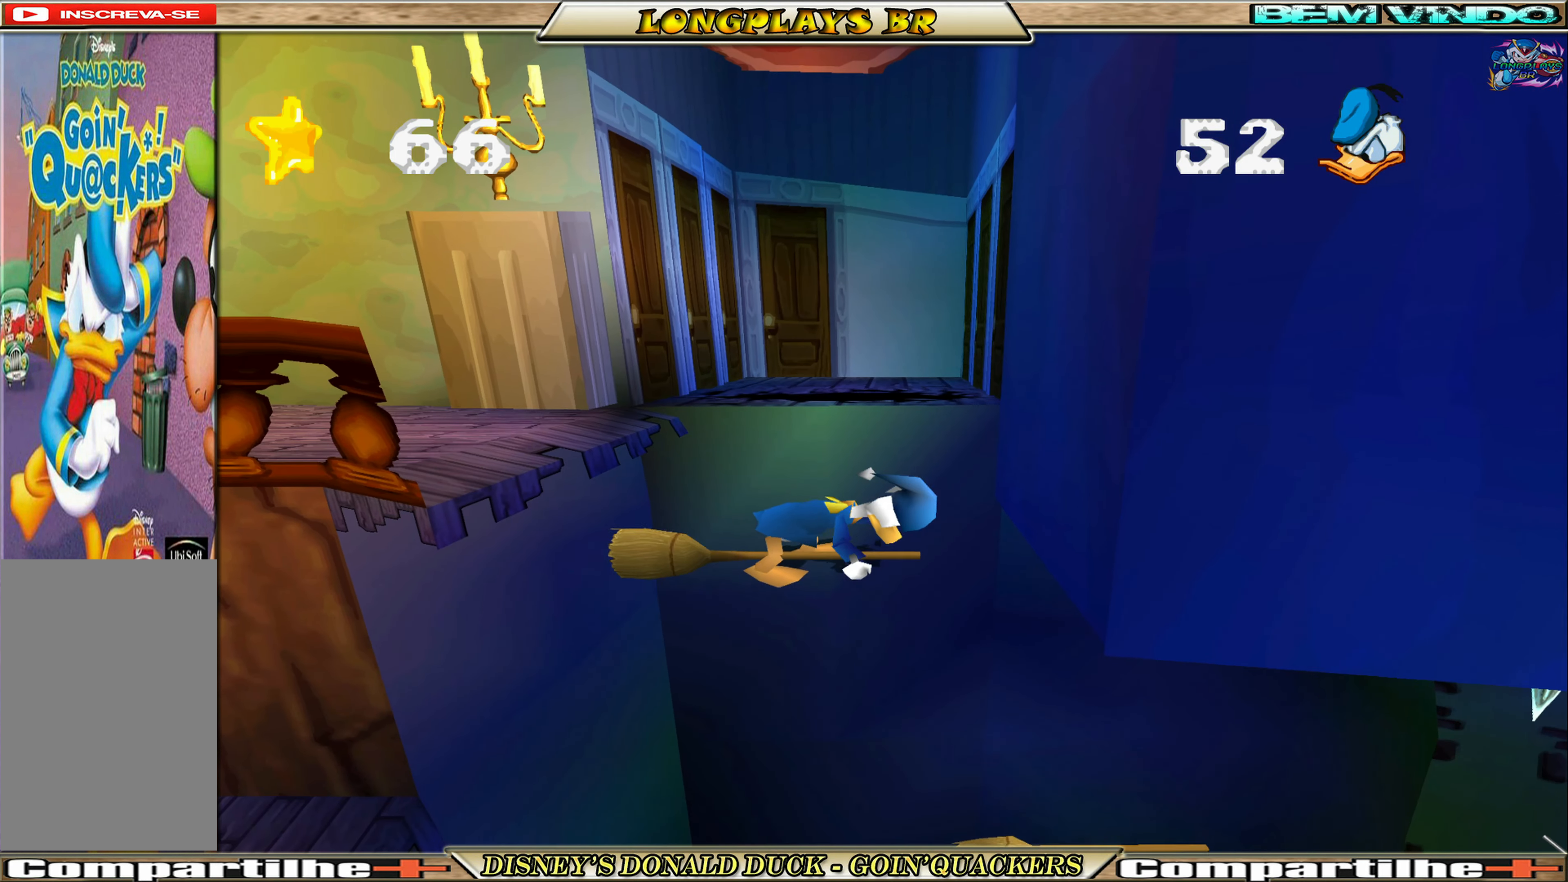
Gameplay with a controller (Xbox layout); each line is a JSON object with the inputs held at the frame after it. "events" lists button and stick changes between this image and that frame as [ms after this image, input, new state], when the widget could be followed in between. Not read: L3 R3 right_stick.
{"buttons": ["DPAD_RIGHT"], "left_stick": "center", "events": [[116, "DPAD_RIGHT", "down"]]}
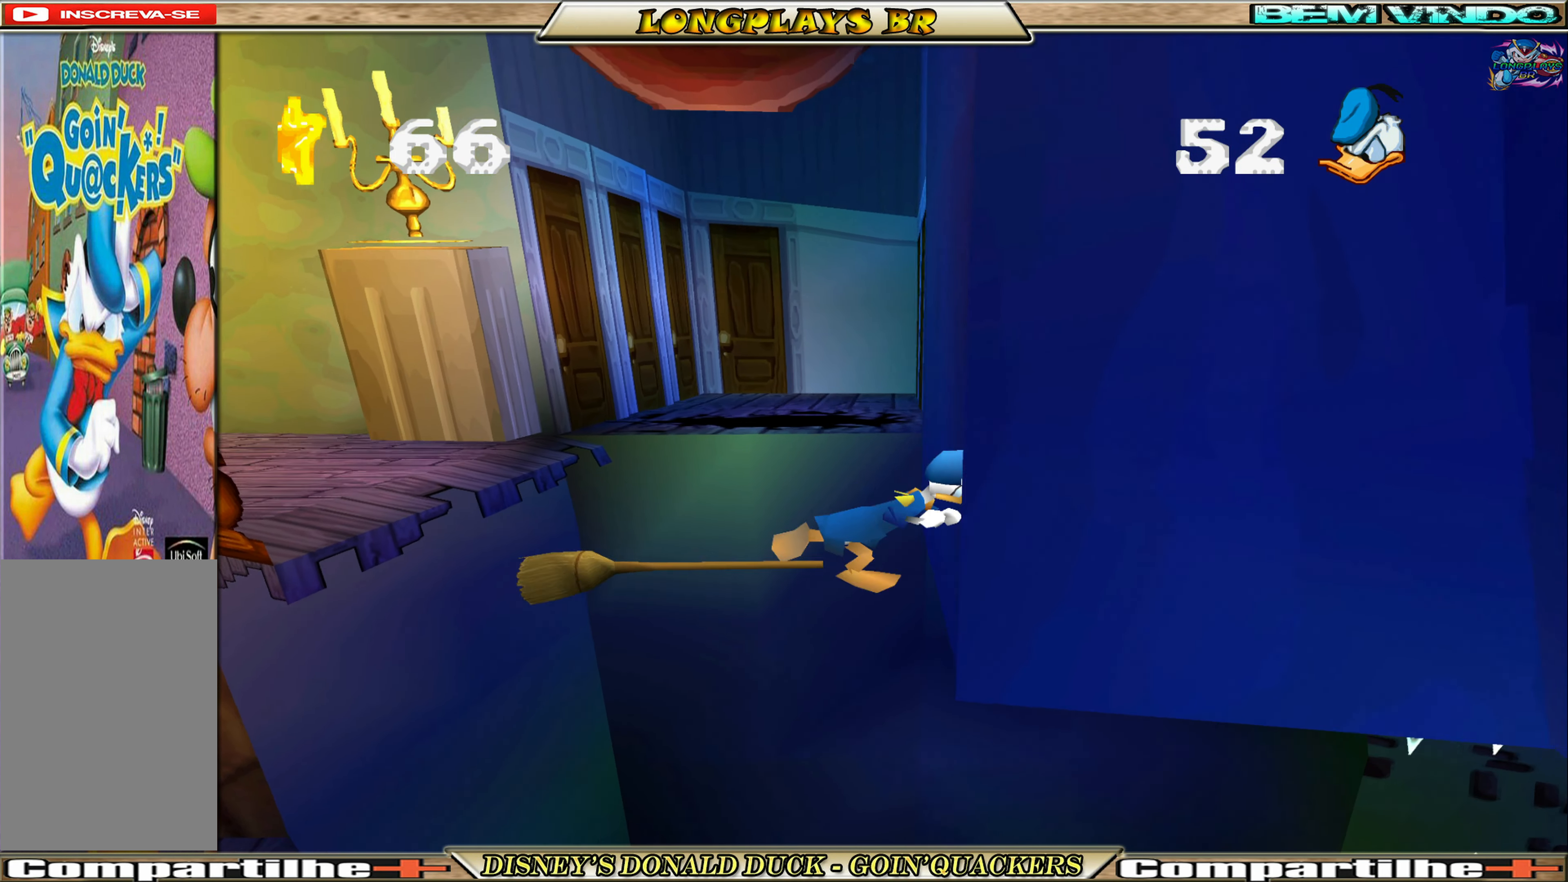
{"buttons": ["DPAD_RIGHT"], "left_stick": "center", "events": [[116, "A", "down"], [166, "A", "up"]]}
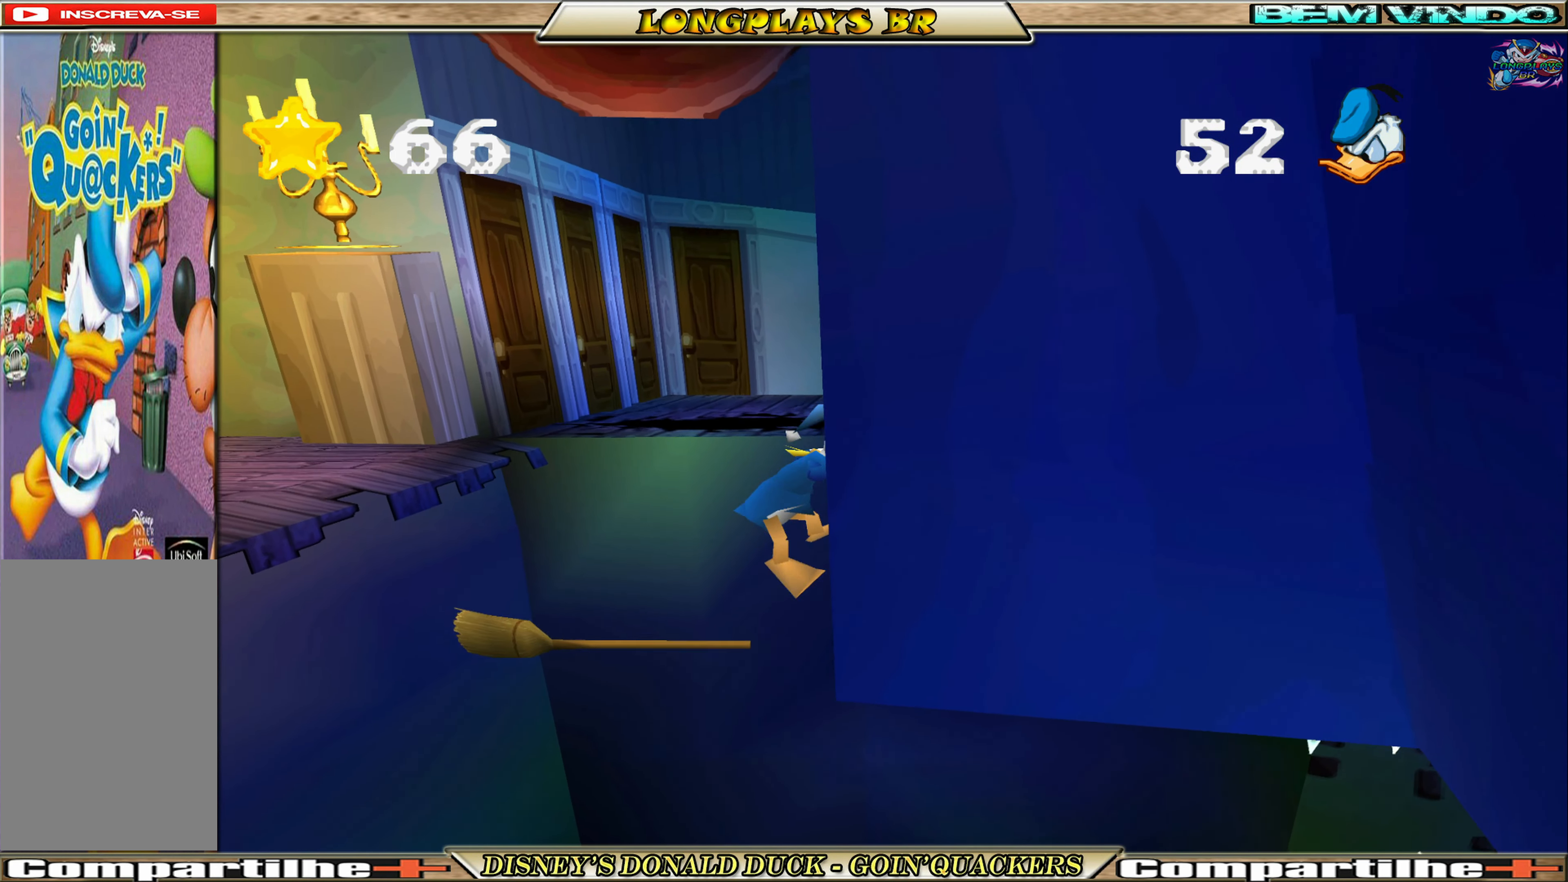
{"buttons": ["DPAD_RIGHT"], "left_stick": "center", "events": []}
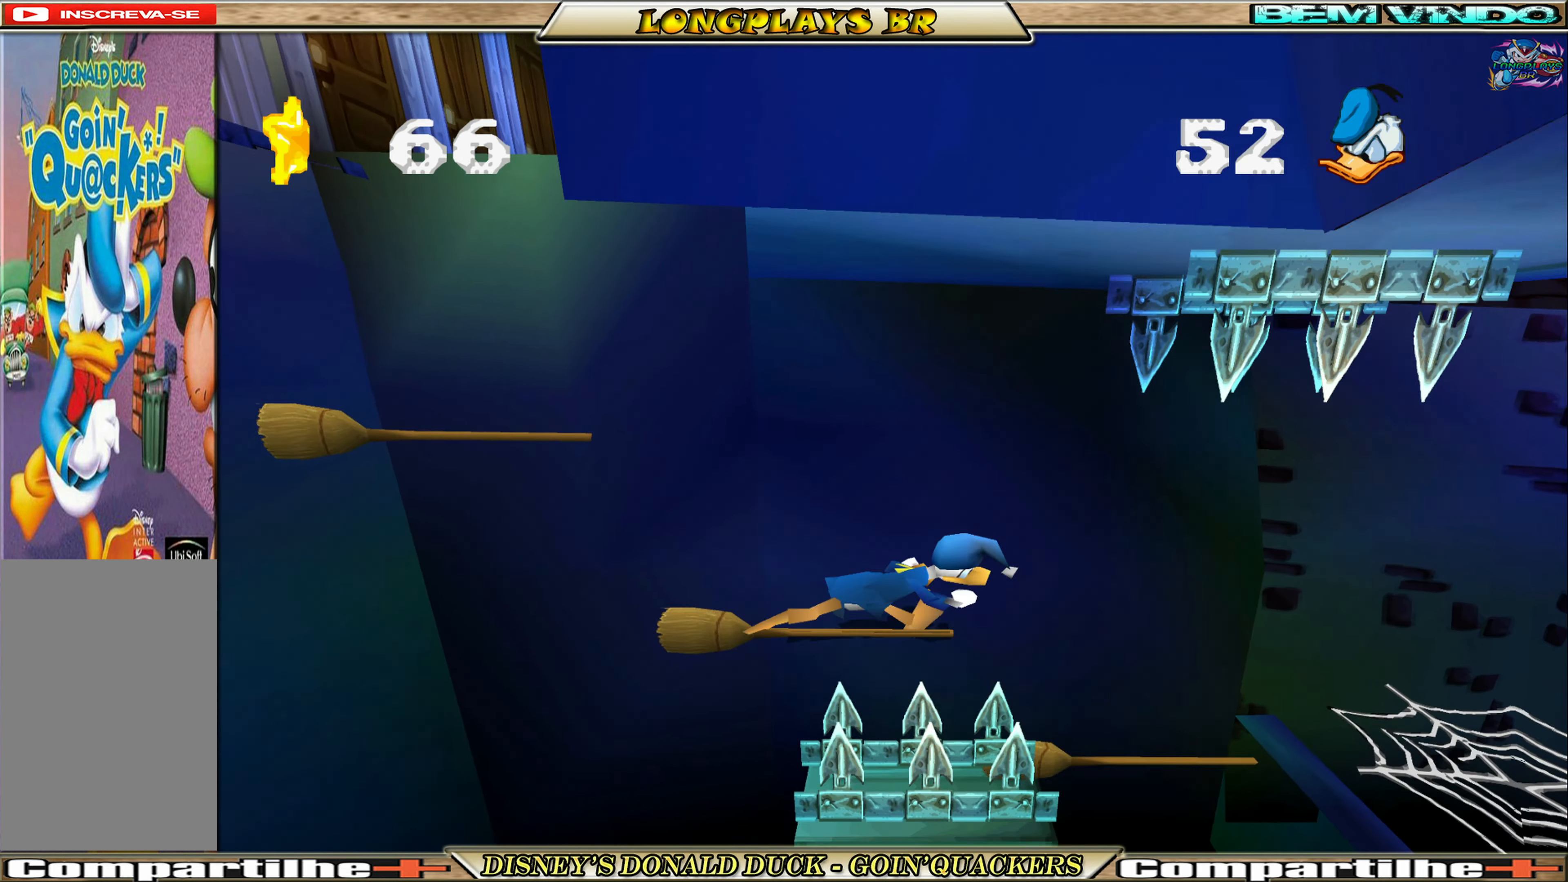
{"buttons": ["DPAD_RIGHT"], "left_stick": "center", "events": [[100, "A", "down"], [233, "A", "up"]]}
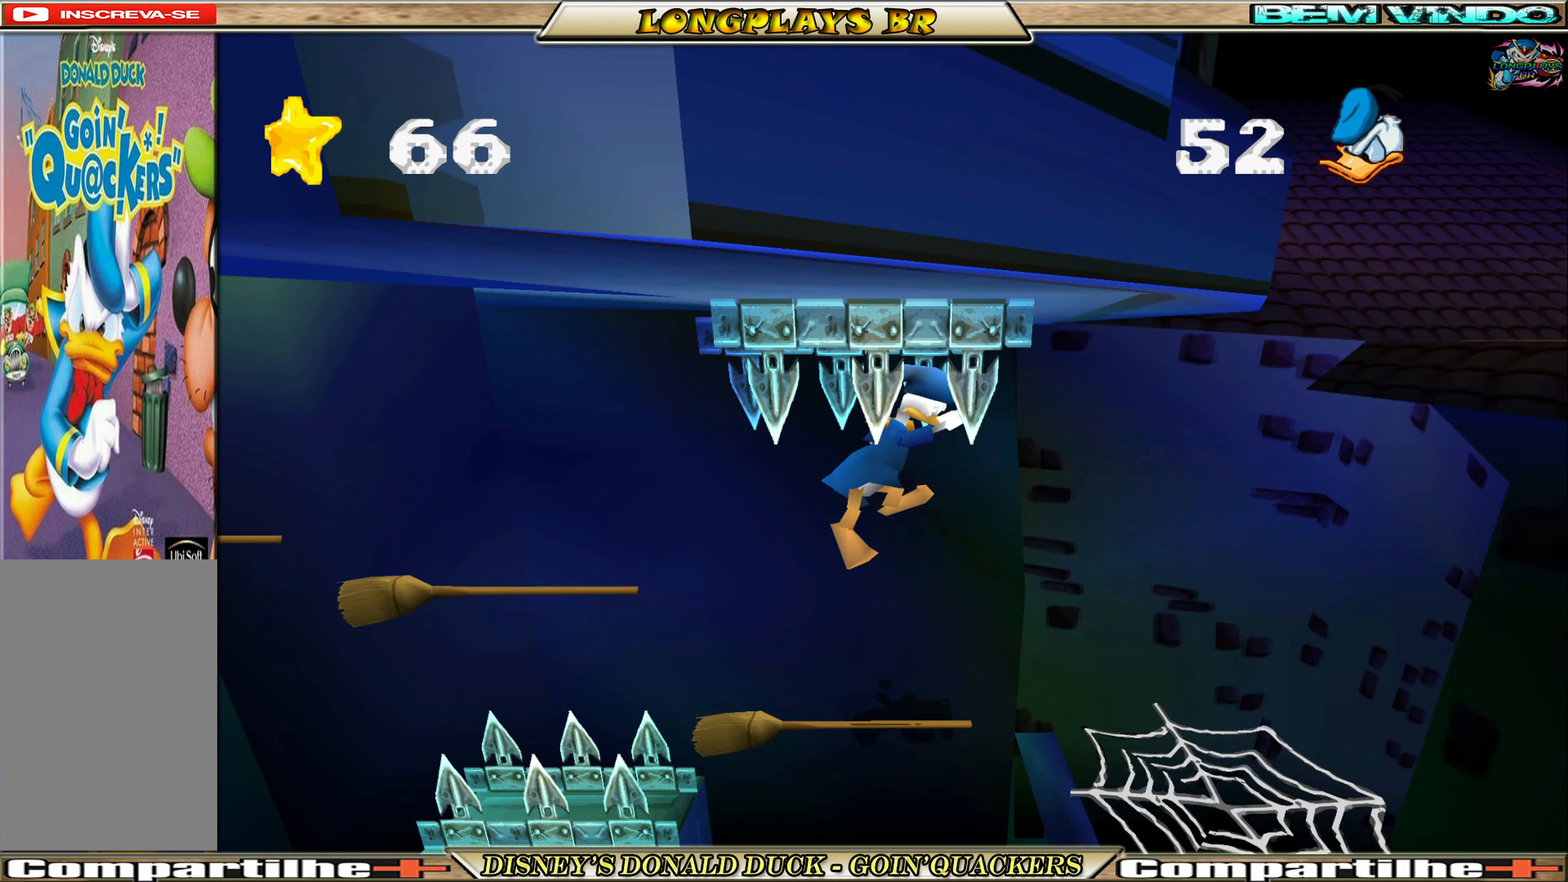
{"buttons": ["DPAD_RIGHT"], "left_stick": "center", "events": [[50, "DPAD_RIGHT", "up"], [350, "A", "down"], [350, "DPAD_LEFT", "down"], [383, "DPAD_UP", "down"], [400, "A", "up"], [433, "DPAD_LEFT", "up"], [450, "DPAD_UP", "up"], [483, "DPAD_RIGHT", "down"]]}
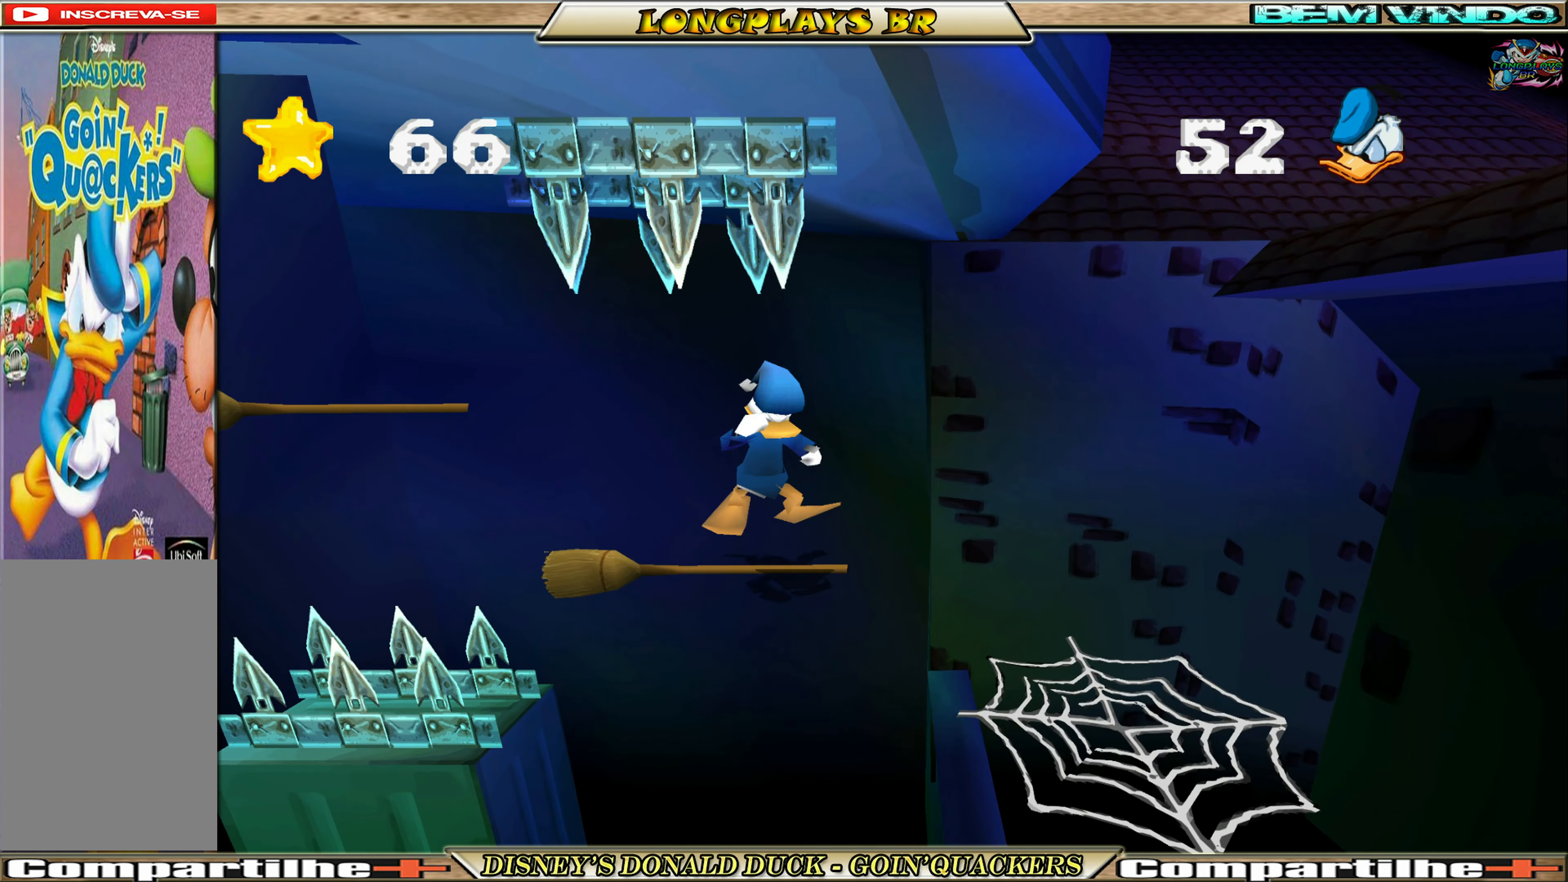
{"buttons": ["DPAD_RIGHT"], "left_stick": "center", "events": []}
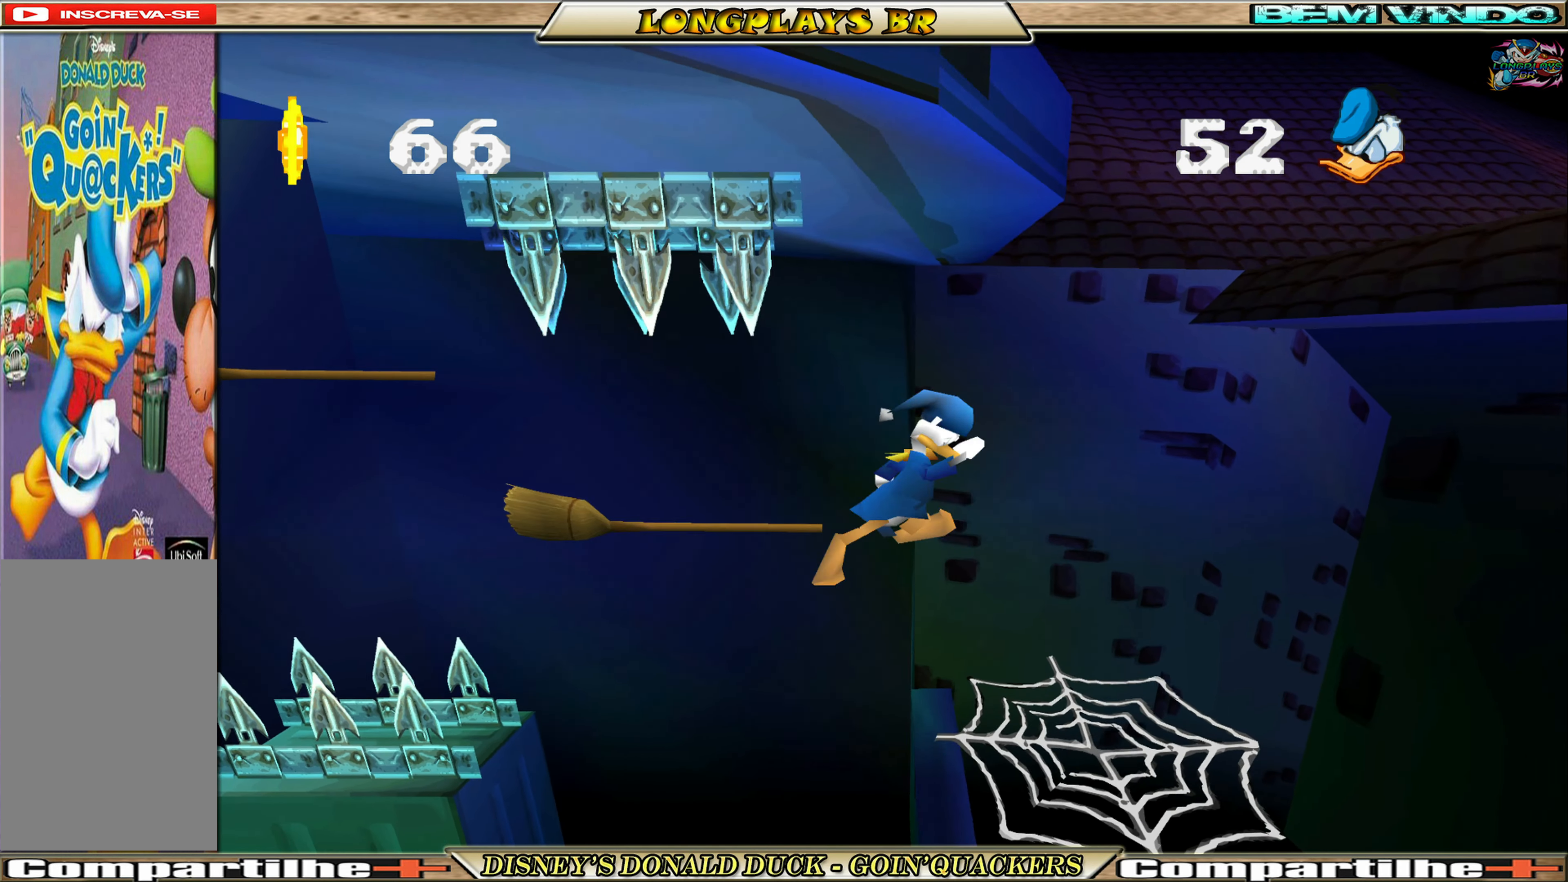
{"buttons": [], "left_stick": "center", "events": [[383, "DPAD_RIGHT", "up"]]}
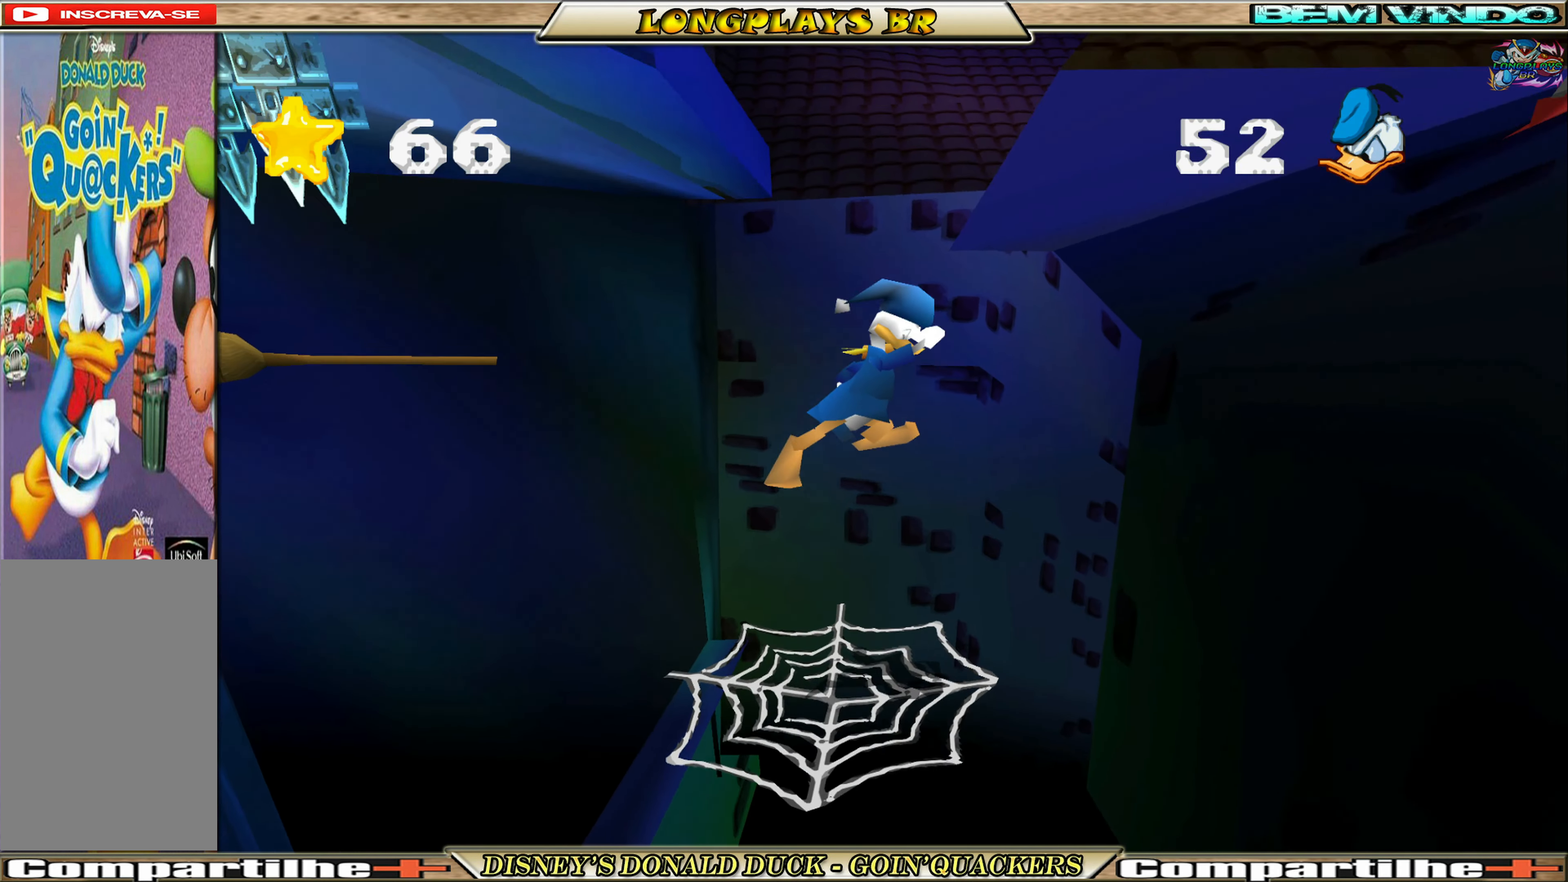
{"buttons": ["DPAD_RIGHT"], "left_stick": "center", "events": [[233, "A", "down"], [283, "DPAD_RIGHT", "down"], [483, "A", "up"]]}
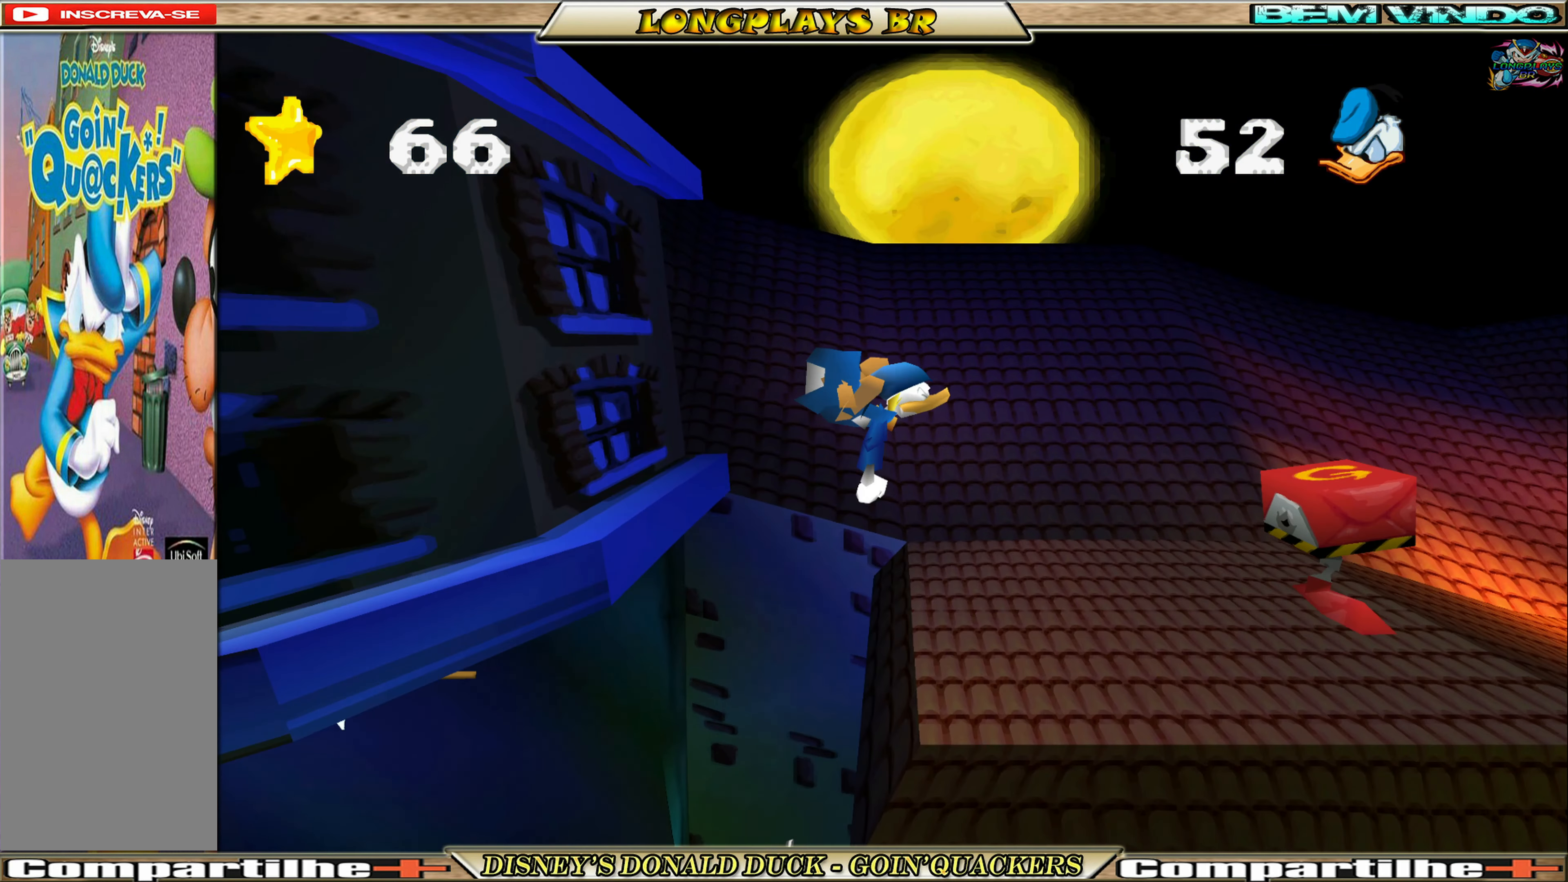
{"buttons": ["DPAD_RIGHT"], "left_stick": "center", "events": [[300, "DPAD_RIGHT", "up"], [467, "DPAD_RIGHT", "down"]]}
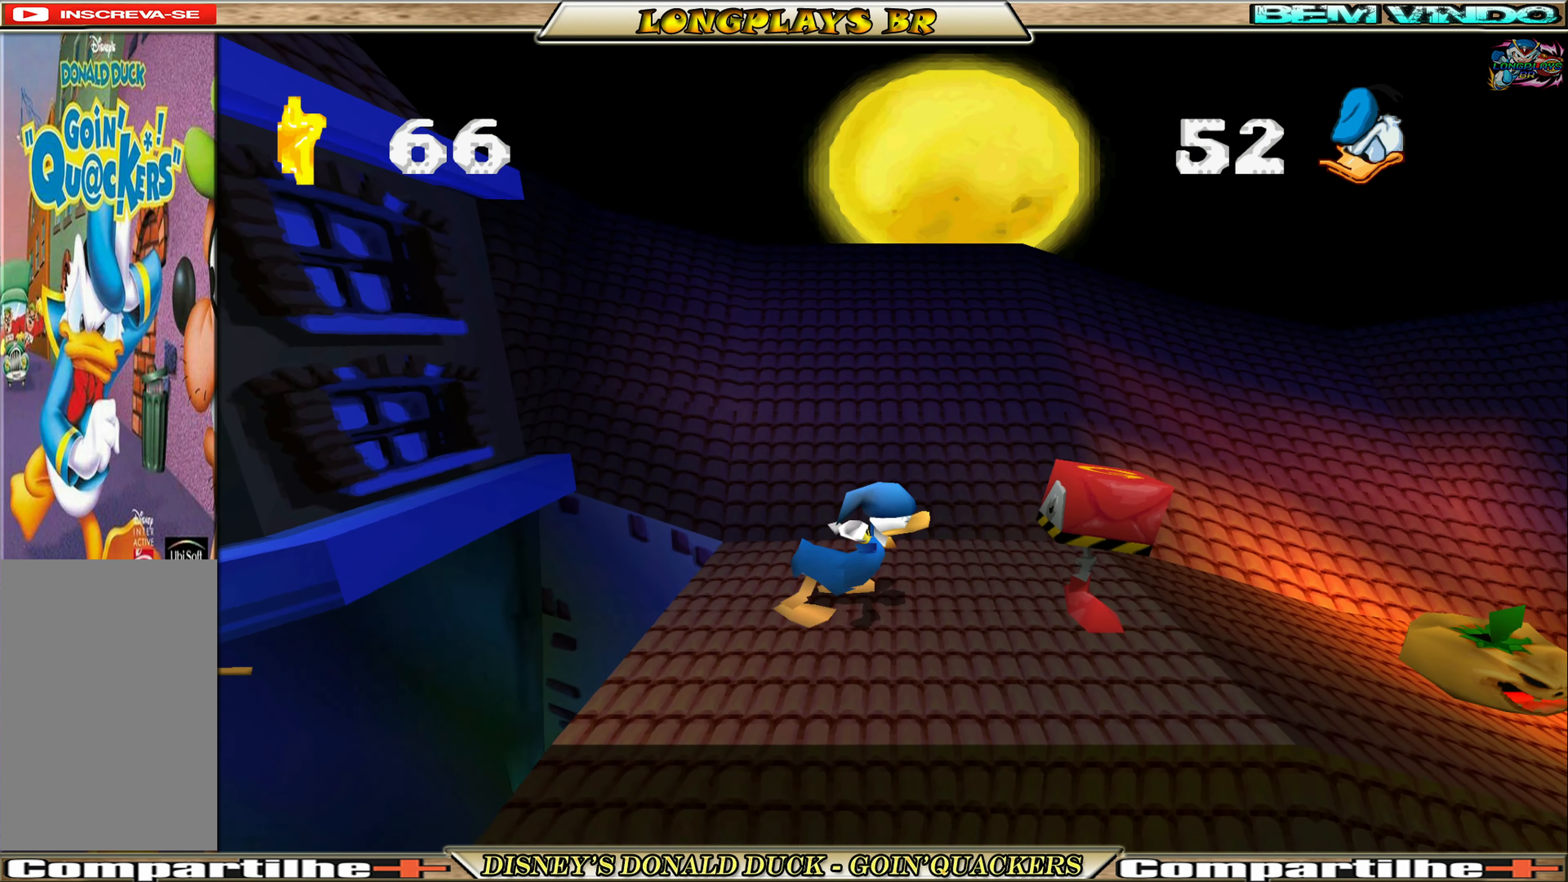
{"buttons": [], "left_stick": "center", "events": [[150, "X", "down"], [233, "X", "up"], [400, "DPAD_RIGHT", "up"]]}
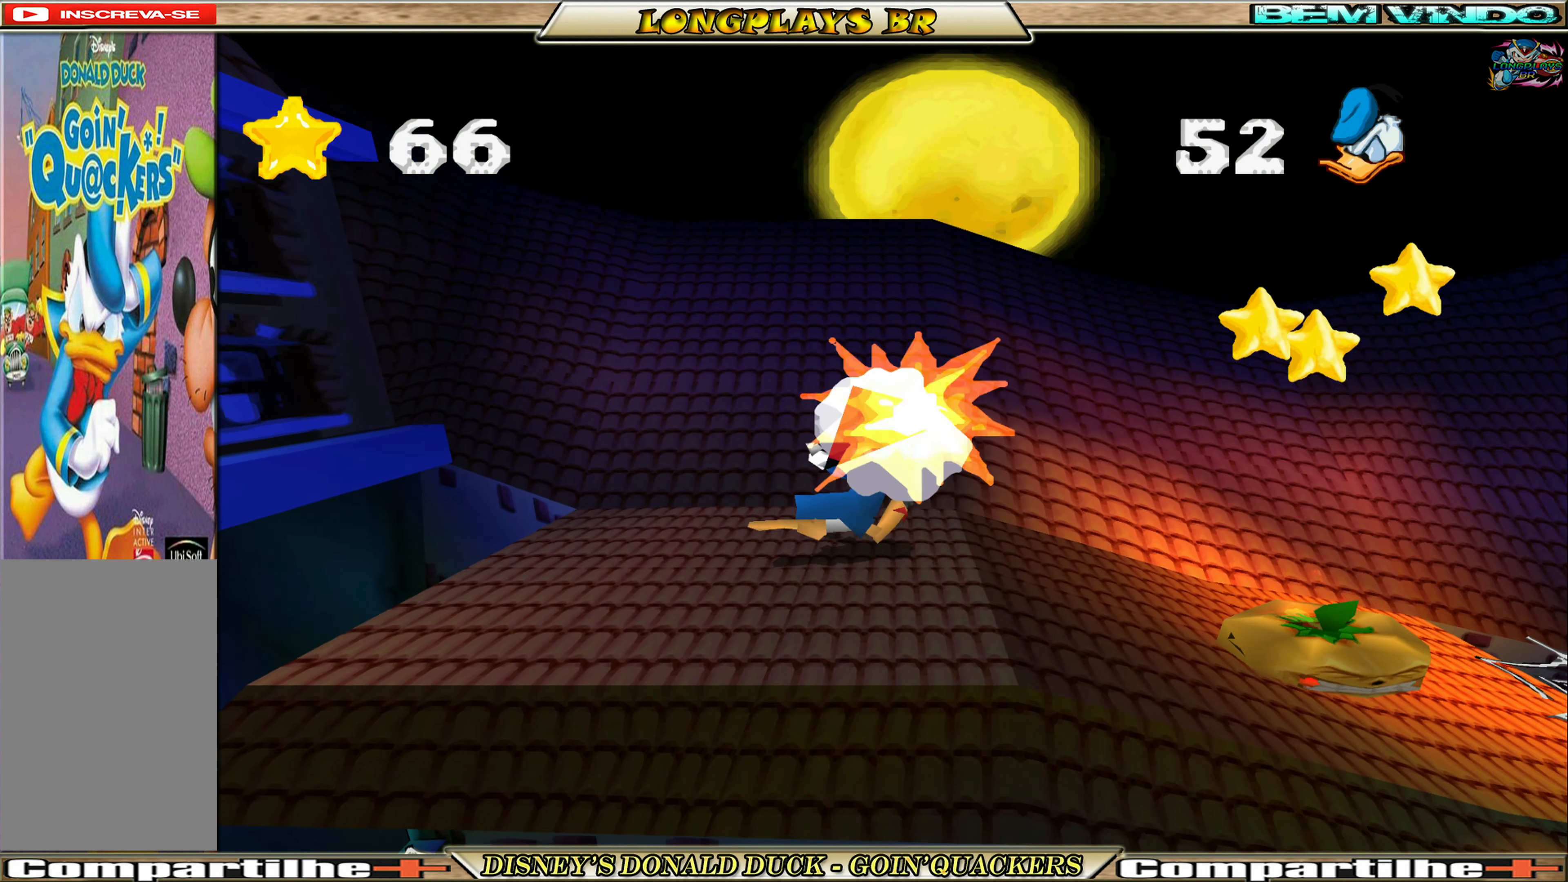
{"buttons": ["A", "DPAD_RIGHT"], "left_stick": "center", "events": [[133, "DPAD_RIGHT", "down"], [400, "A", "down"]]}
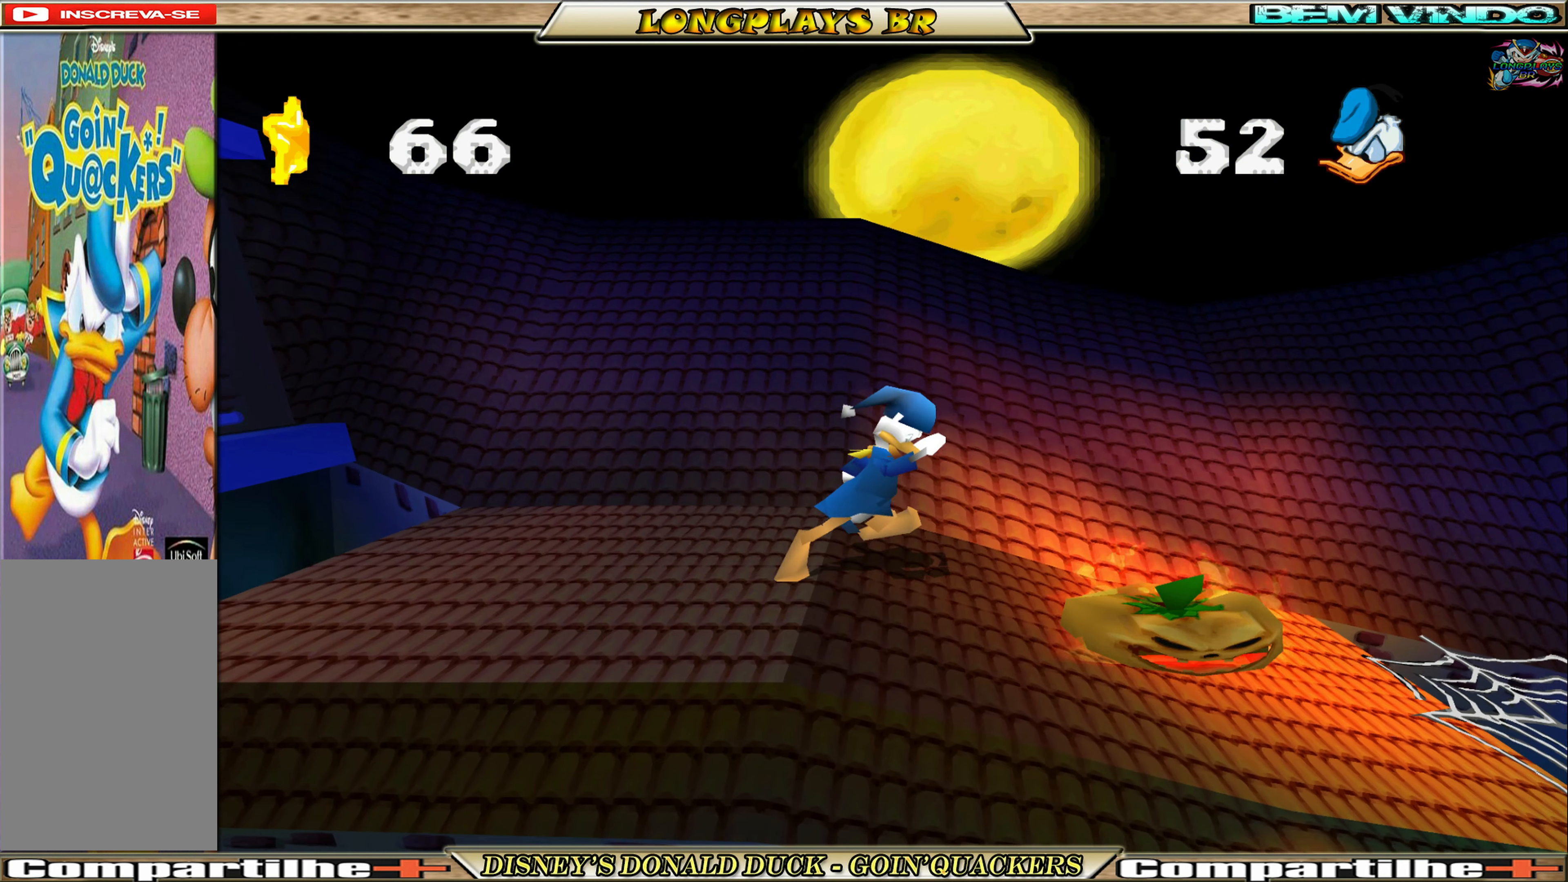
{"buttons": ["DPAD_RIGHT"], "left_stick": "center", "events": [[200, "A", "up"], [333, "A", "down"], [483, "A", "up"]]}
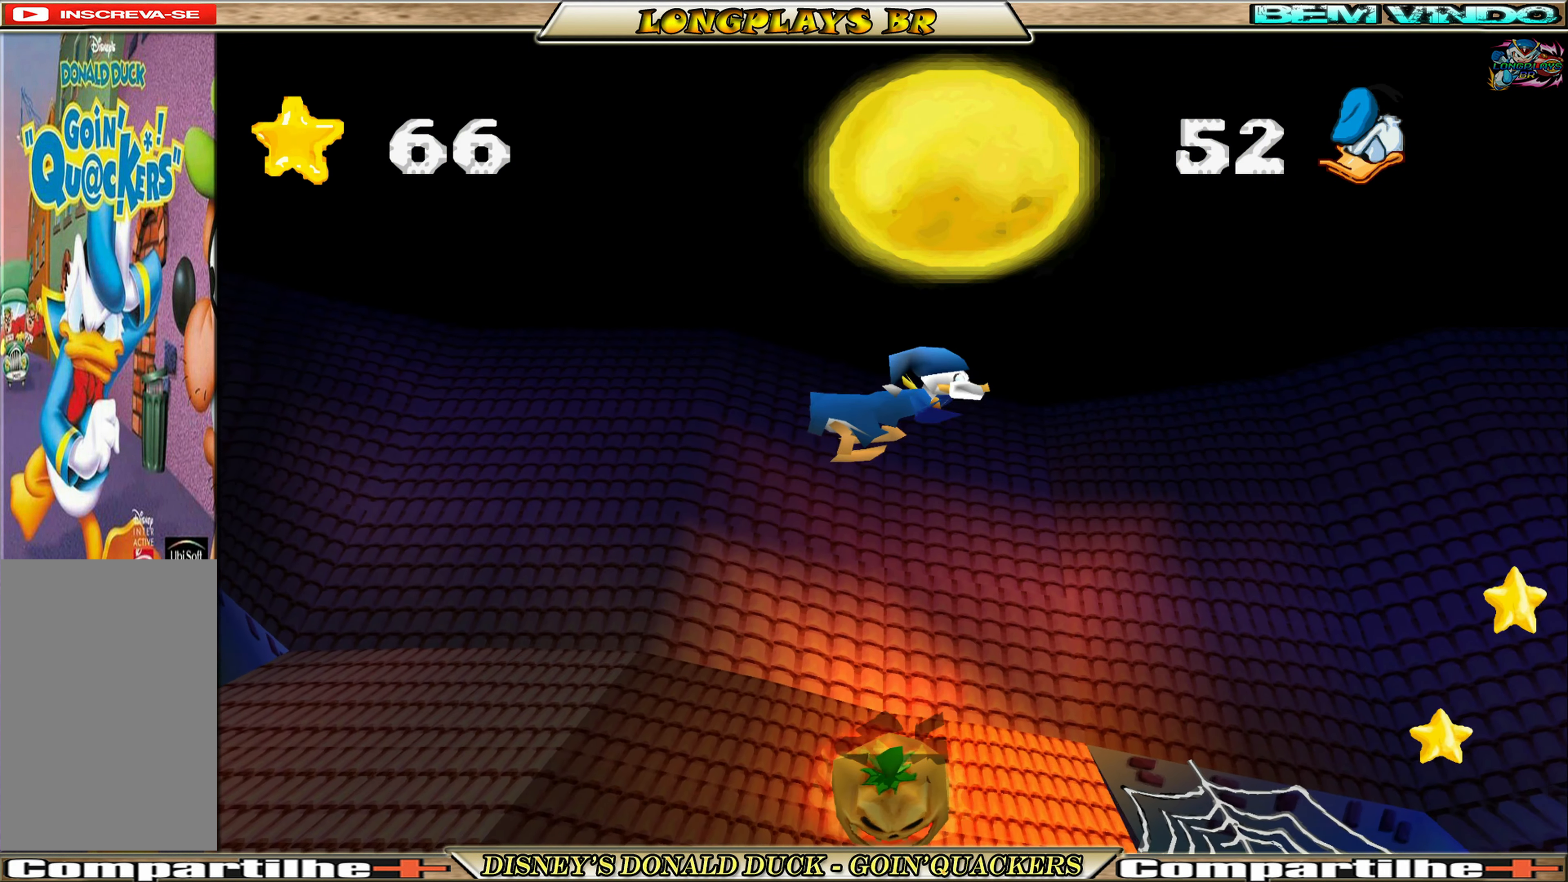
{"buttons": [], "left_stick": "center", "events": [[417, "DPAD_RIGHT", "up"]]}
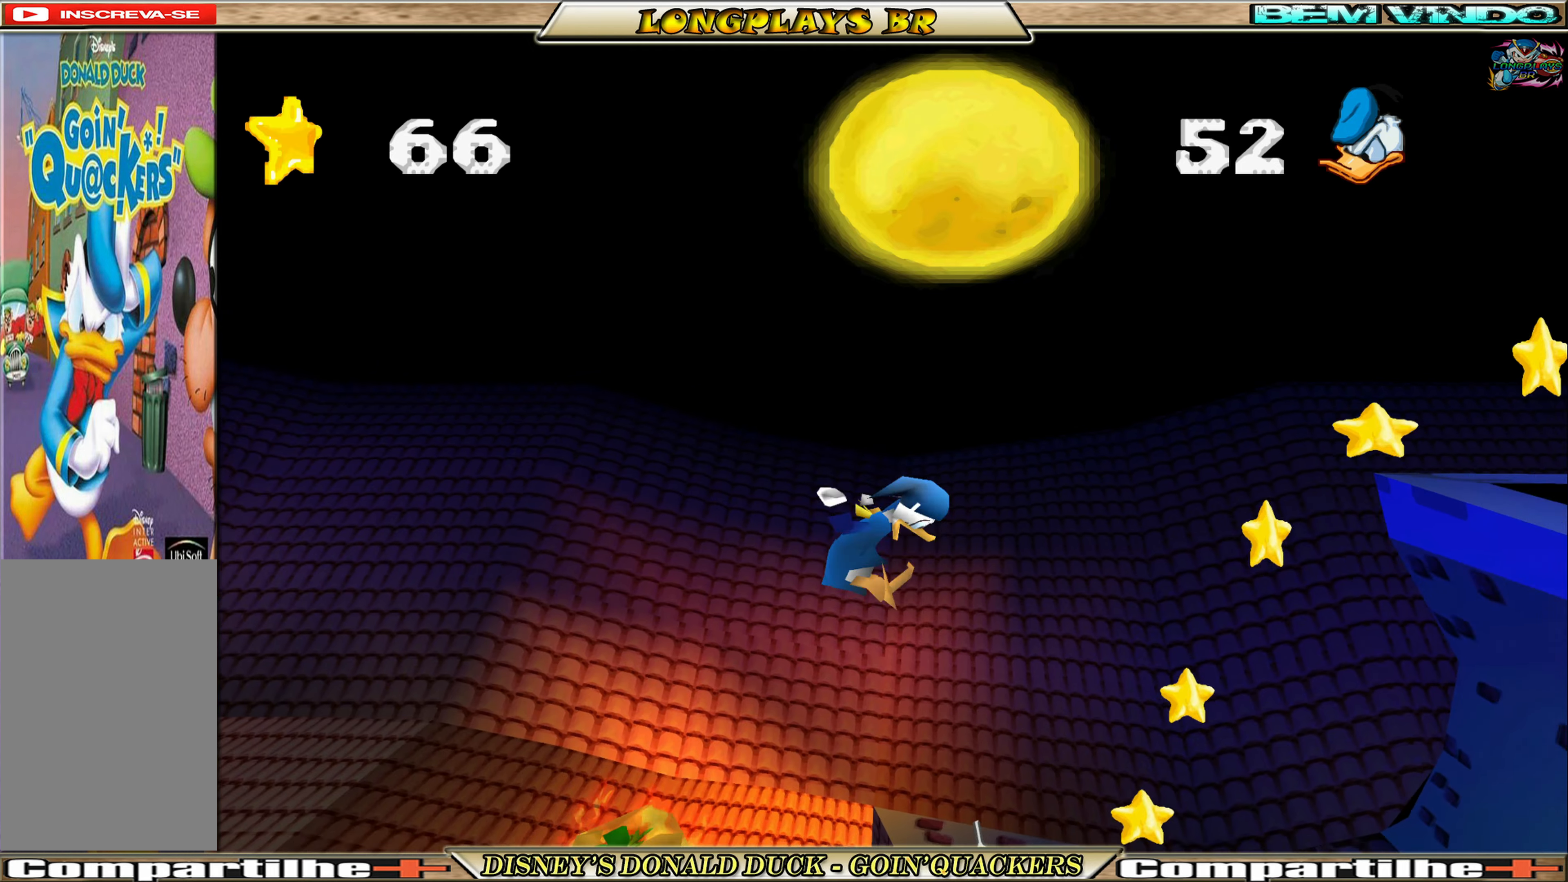
{"buttons": ["DPAD_RIGHT"], "left_stick": "center", "events": [[17, "DPAD_RIGHT", "down"]]}
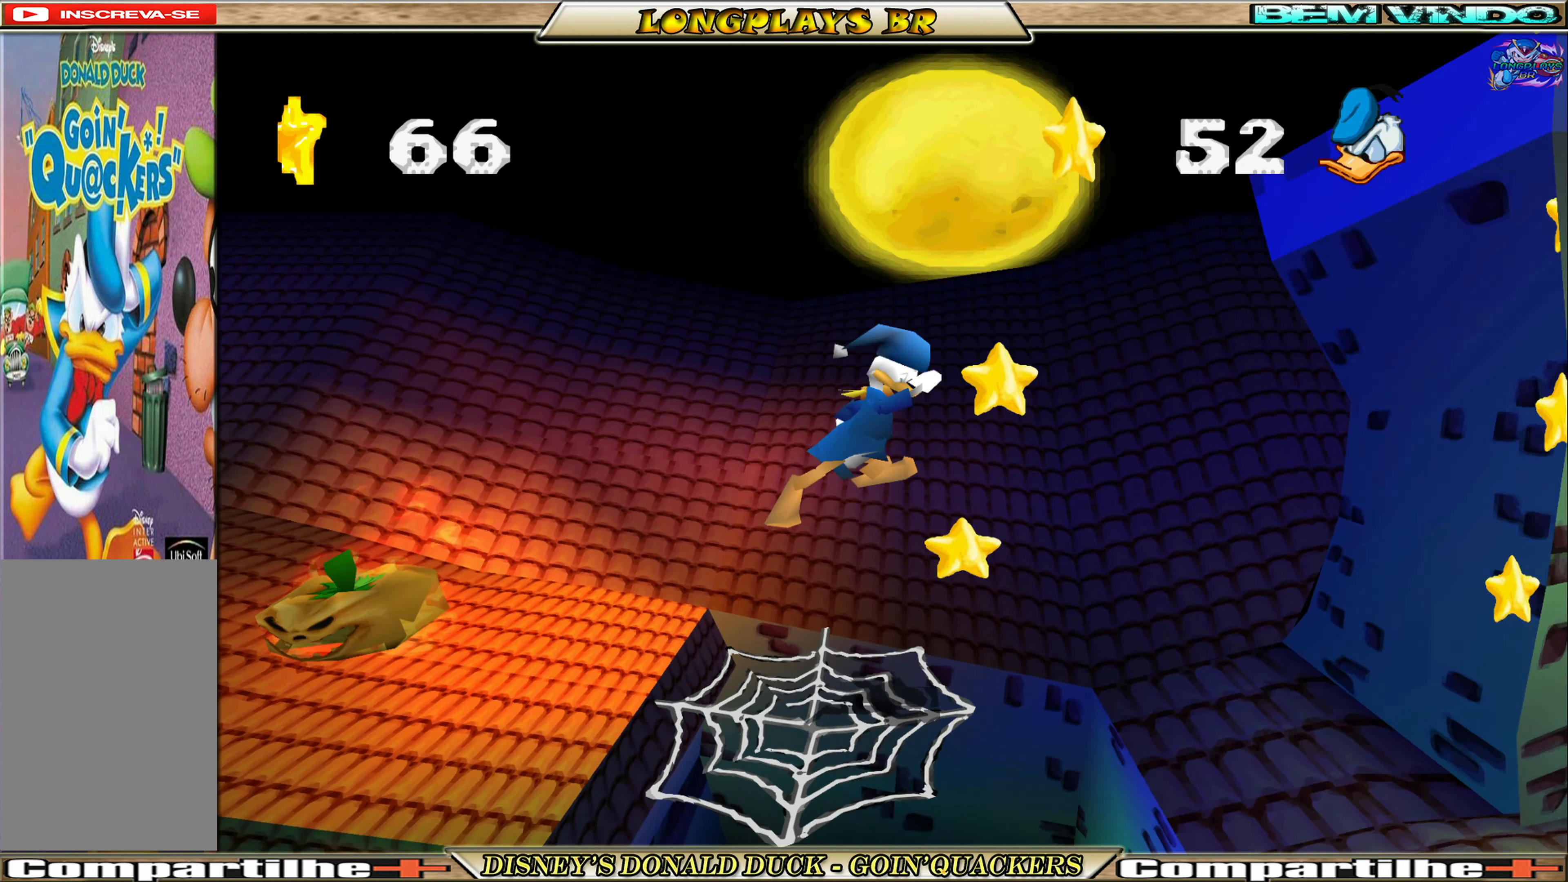
{"buttons": ["DPAD_RIGHT"], "left_stick": "center", "events": [[284, "A", "down"], [417, "A", "up"]]}
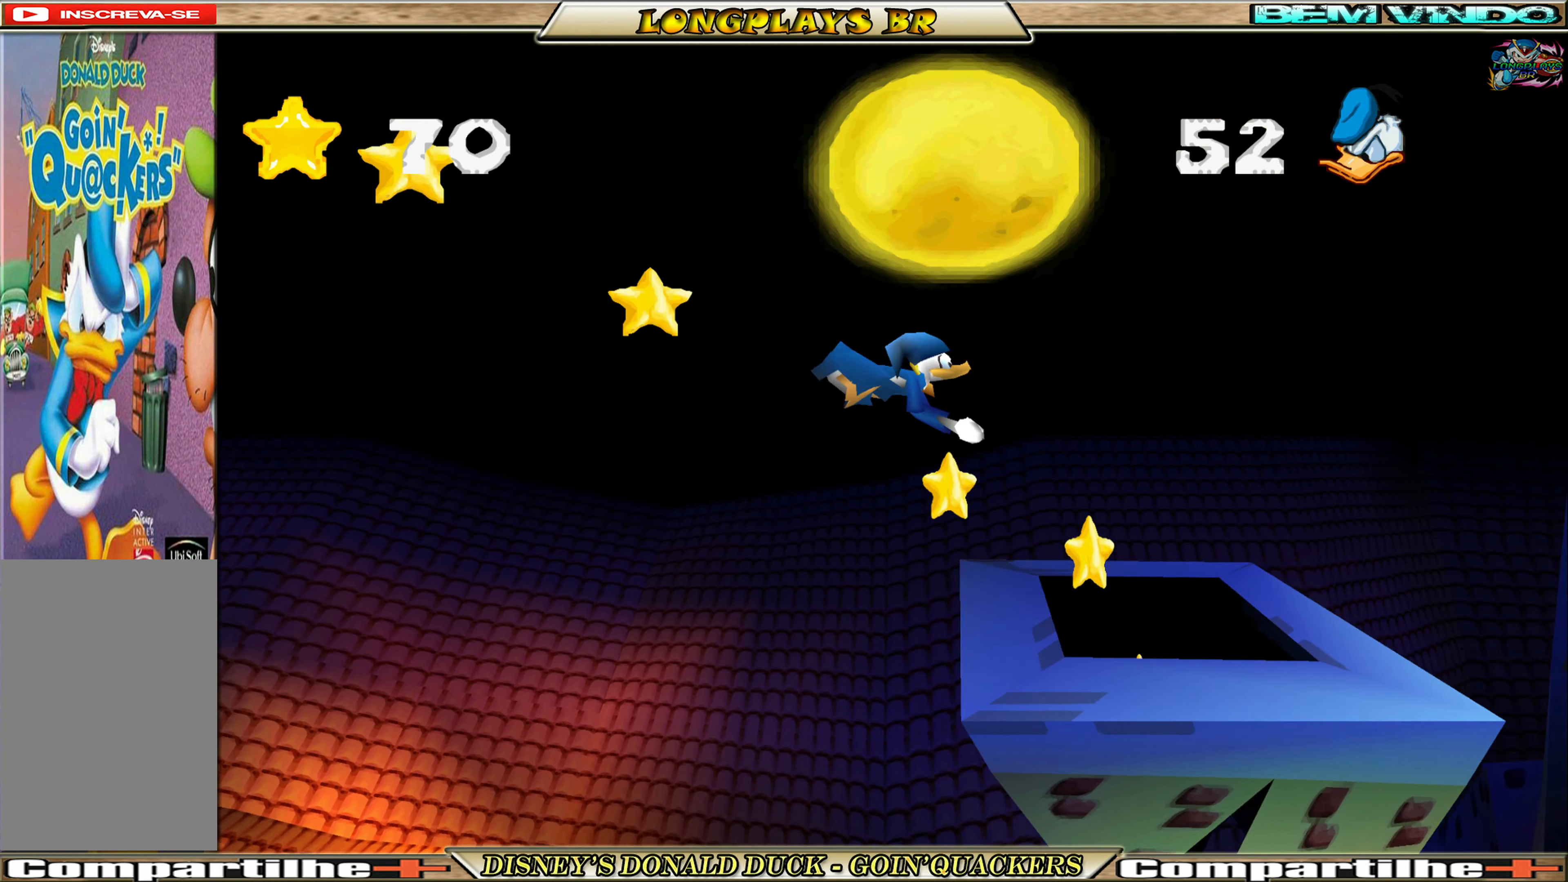
{"buttons": [], "left_stick": "center", "events": [[200, "DPAD_RIGHT", "up"]]}
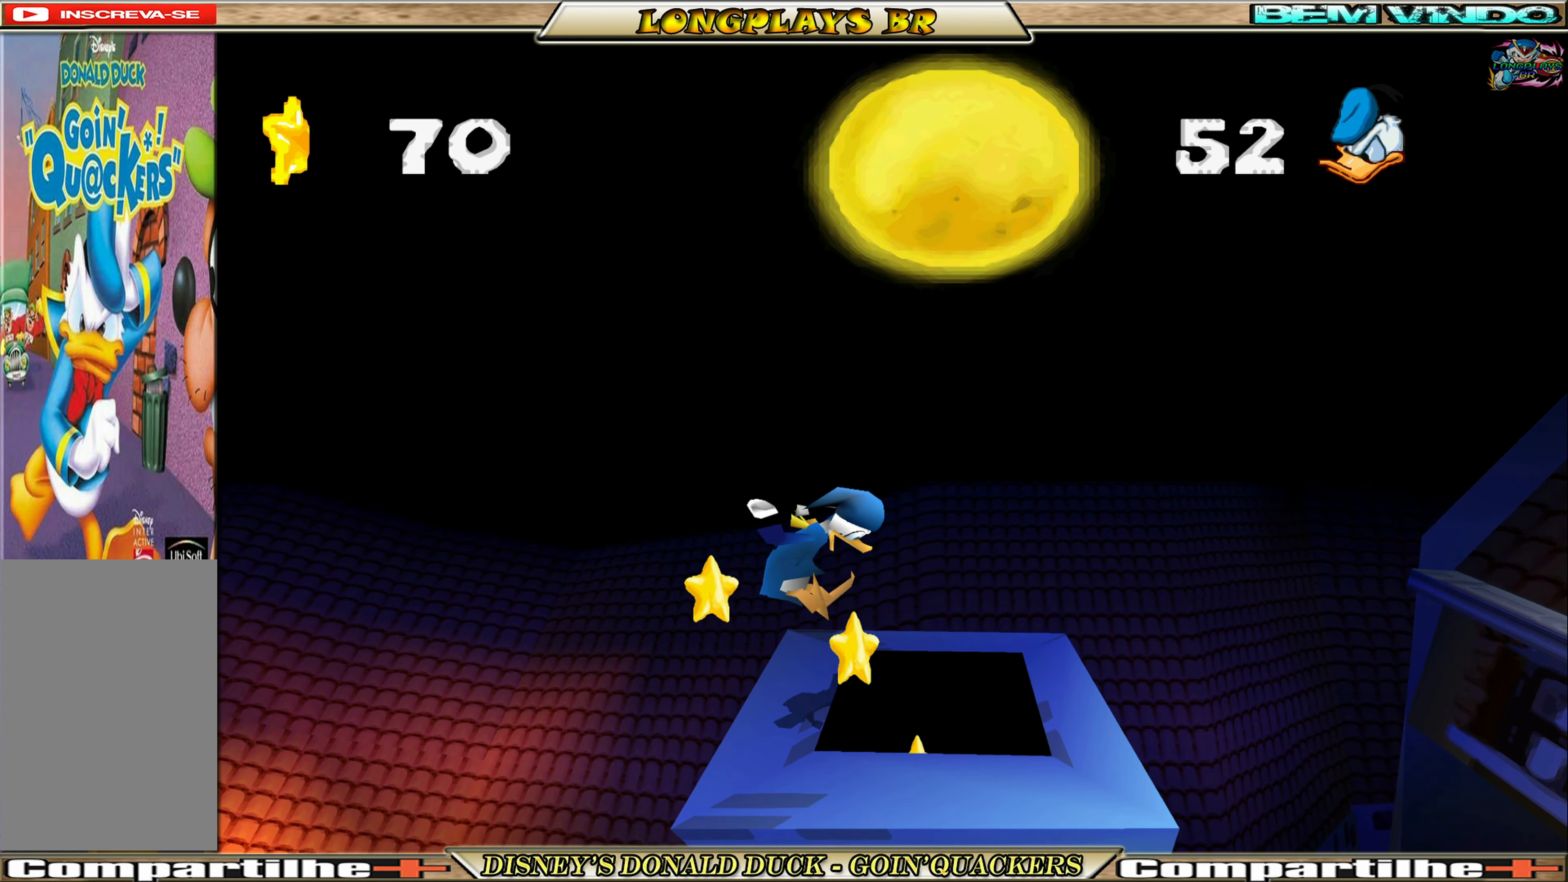
{"buttons": [], "left_stick": "center", "events": [[34, "DPAD_RIGHT", "down"], [317, "DPAD_RIGHT", "up"]]}
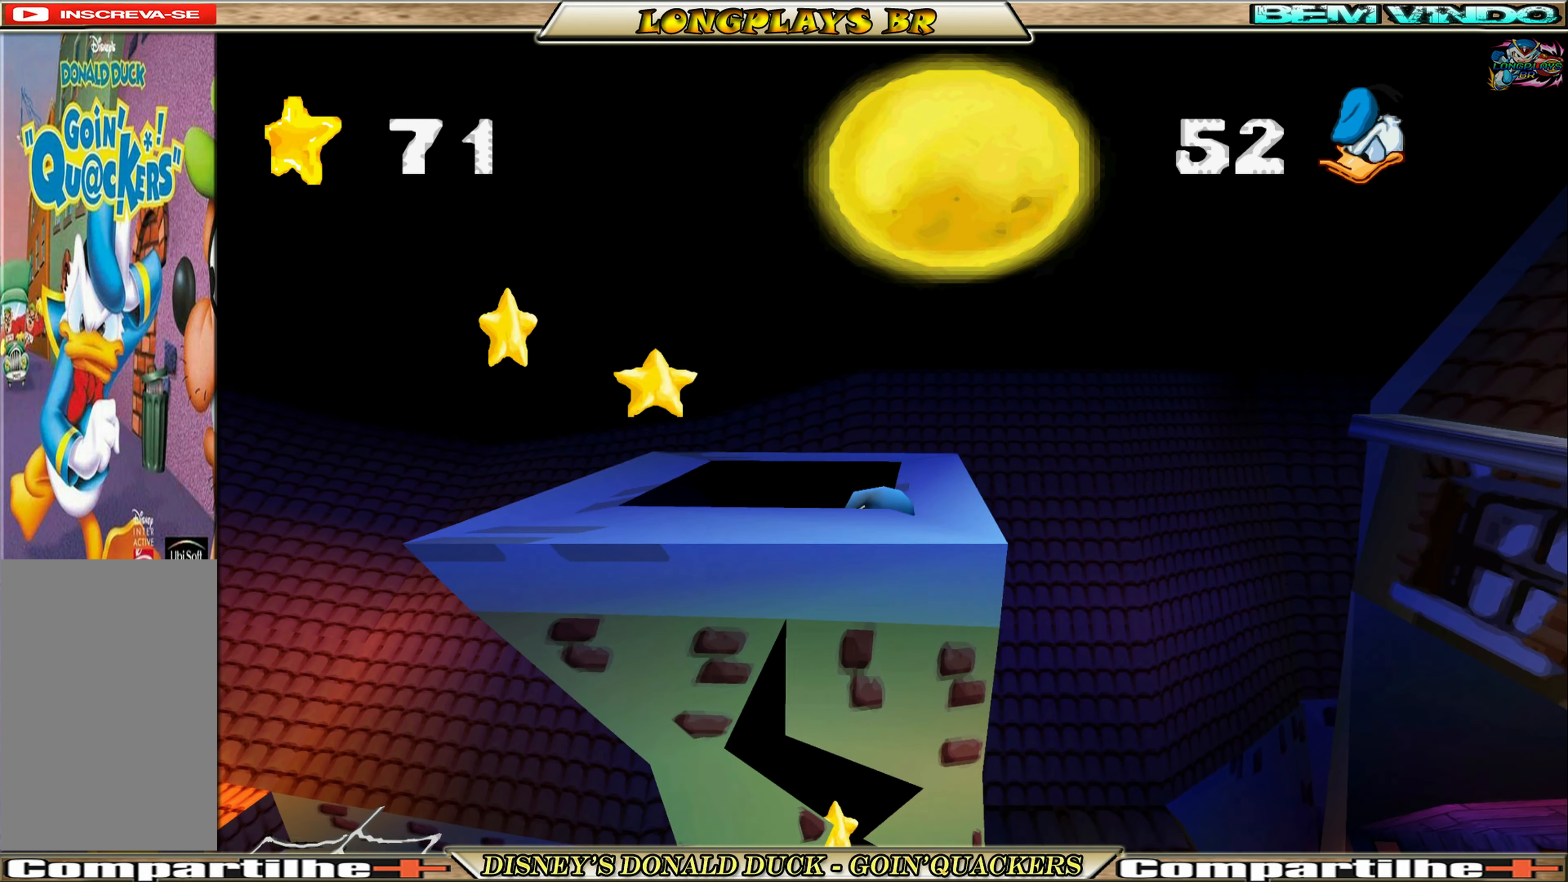
{"buttons": ["DPAD_RIGHT"], "left_stick": "center", "events": [[384, "DPAD_RIGHT", "down"]]}
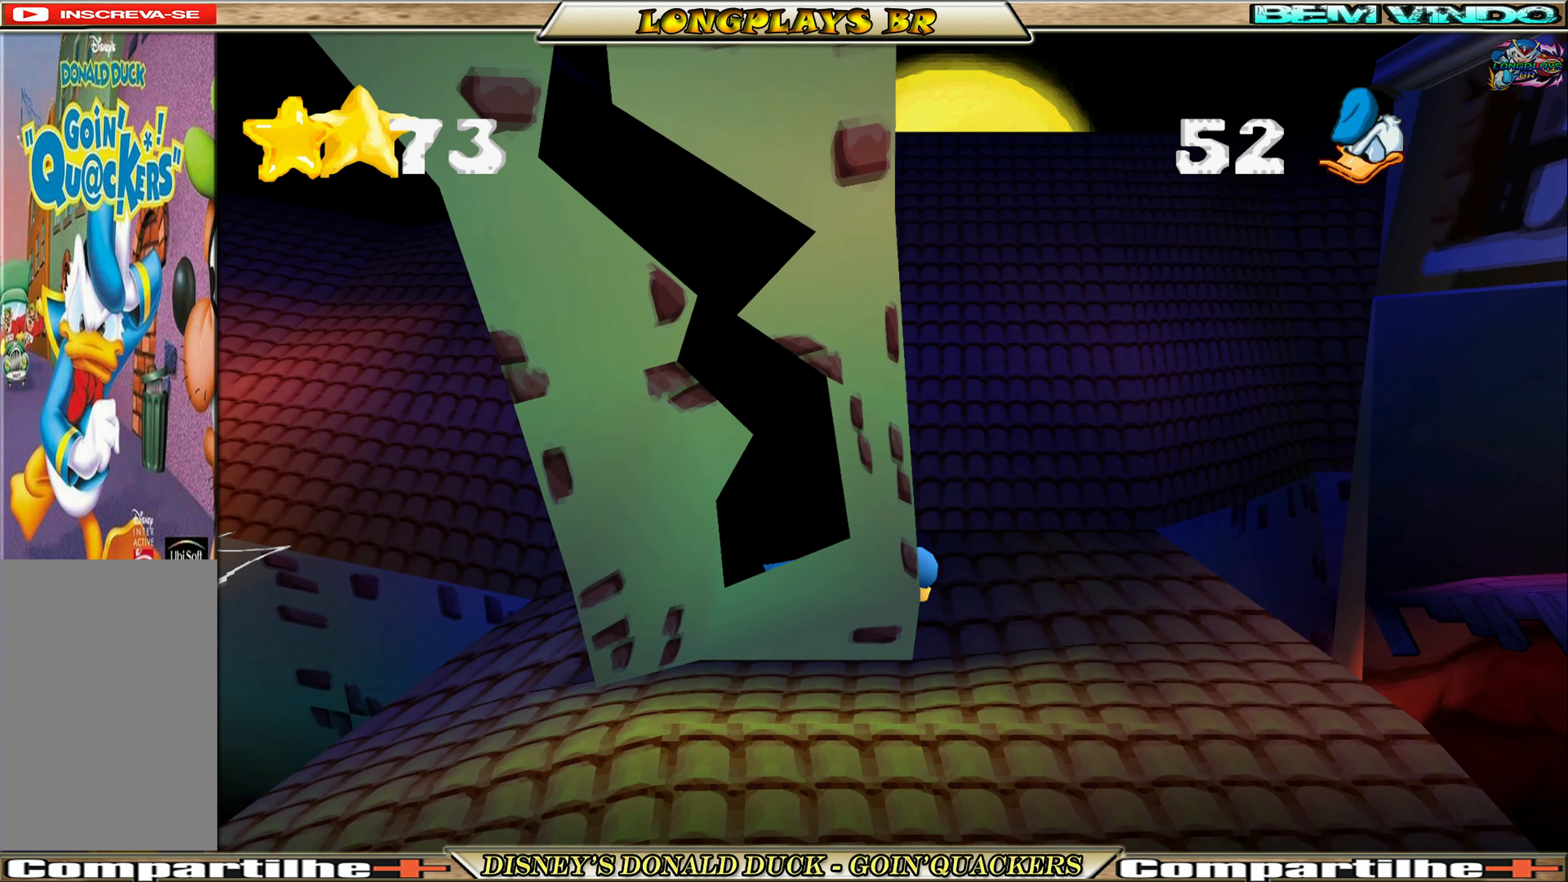
{"buttons": ["DPAD_RIGHT"], "left_stick": "center", "events": [[350, "DPAD_RIGHT", "up"], [484, "DPAD_RIGHT", "down"]]}
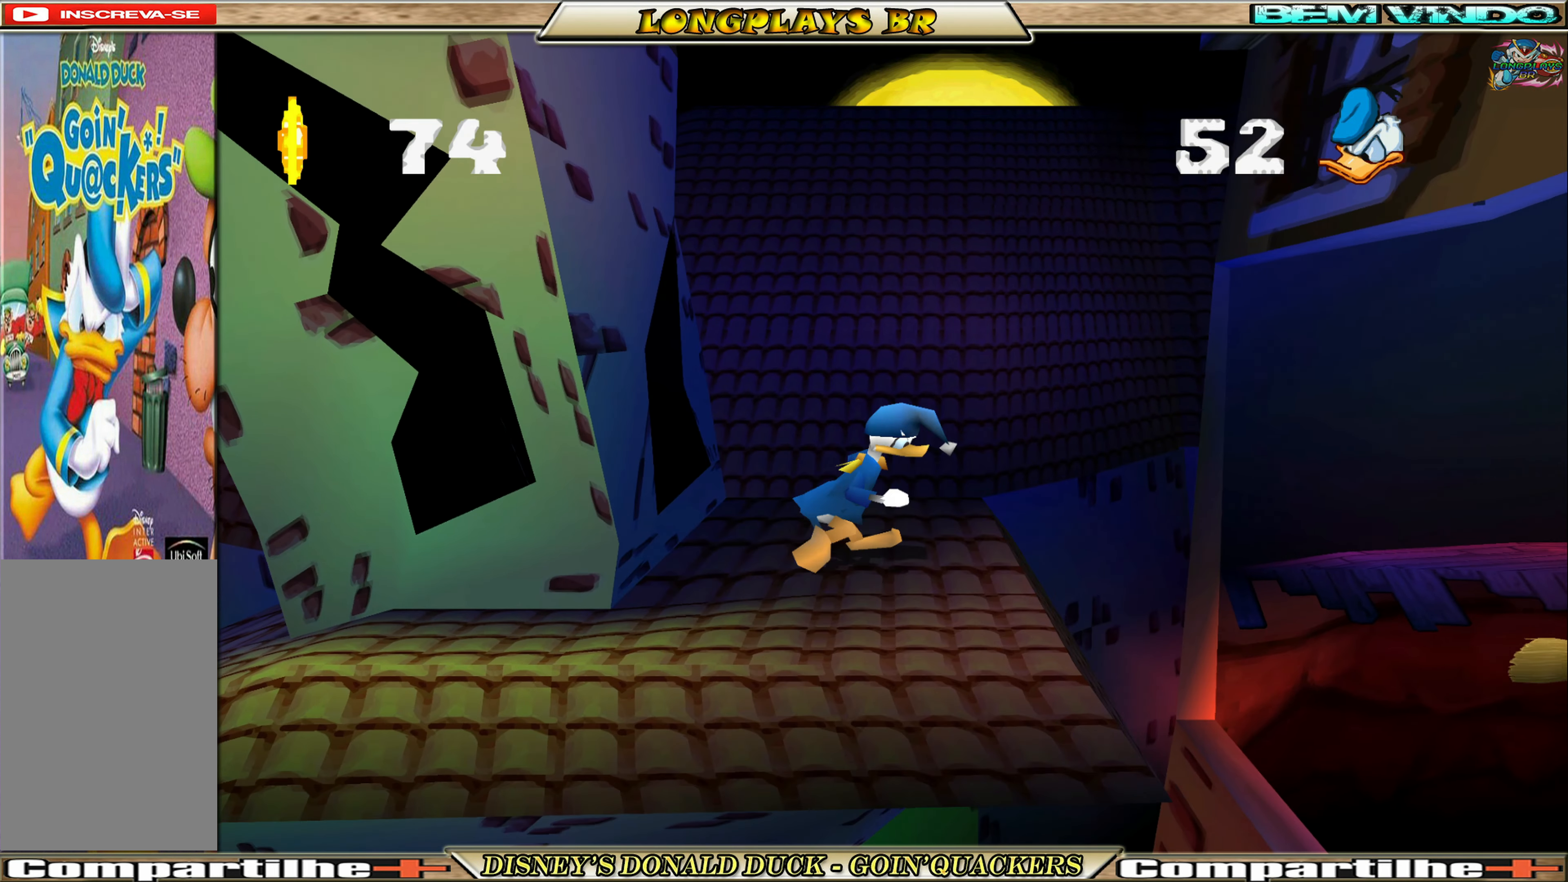
{"buttons": ["A", "DPAD_RIGHT"], "left_stick": "center", "events": [[117, "DPAD_RIGHT", "up"], [300, "DPAD_RIGHT", "down"], [400, "A", "down"]]}
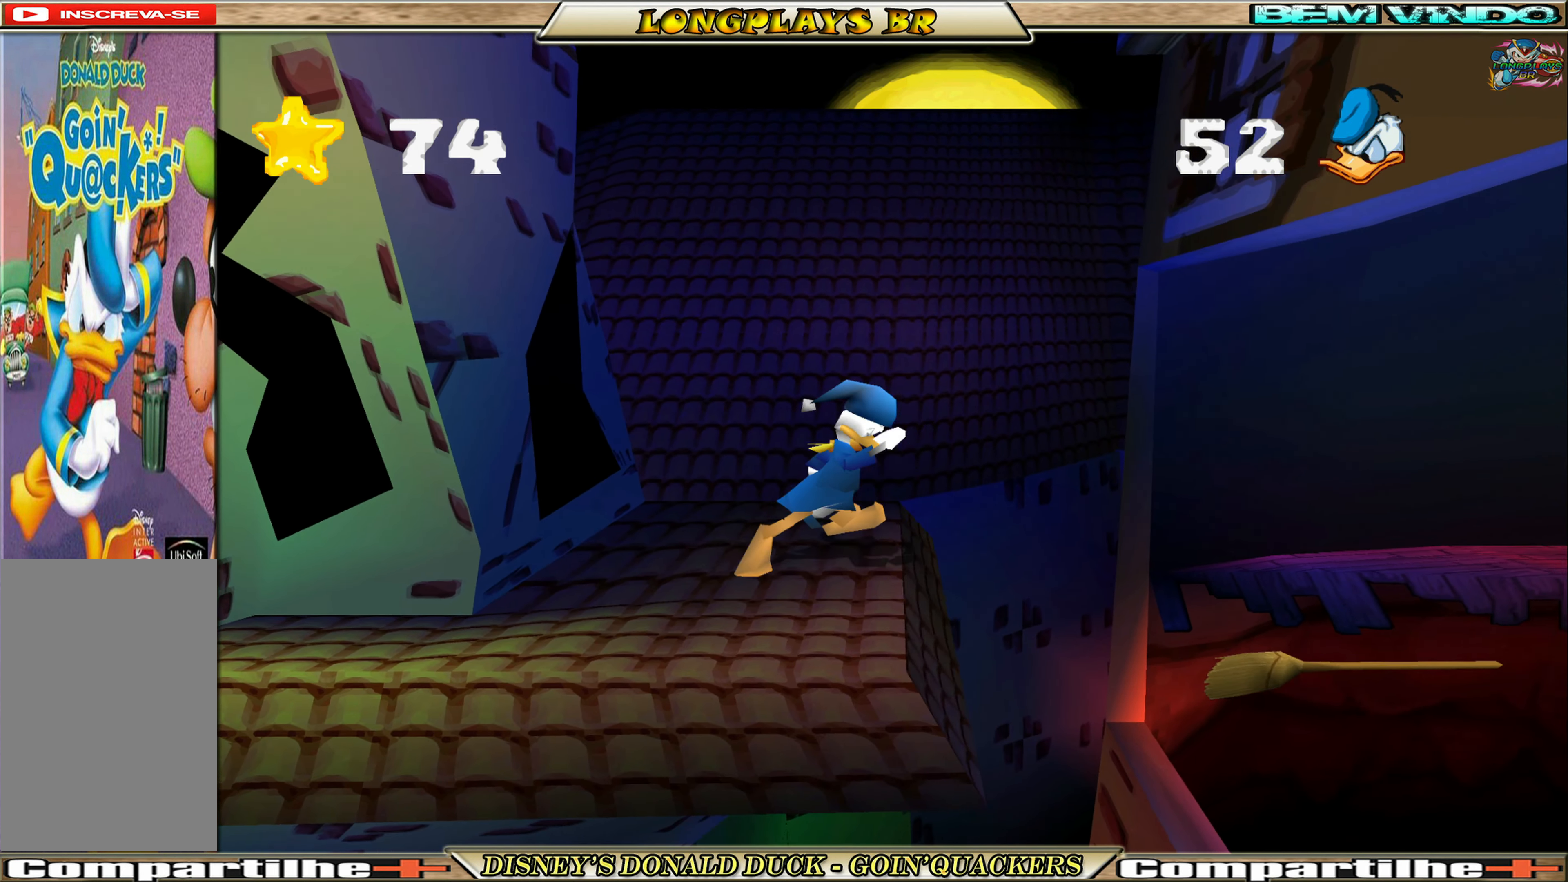
{"buttons": [], "left_stick": "center", "events": [[17, "A", "up"], [484, "DPAD_RIGHT", "up"]]}
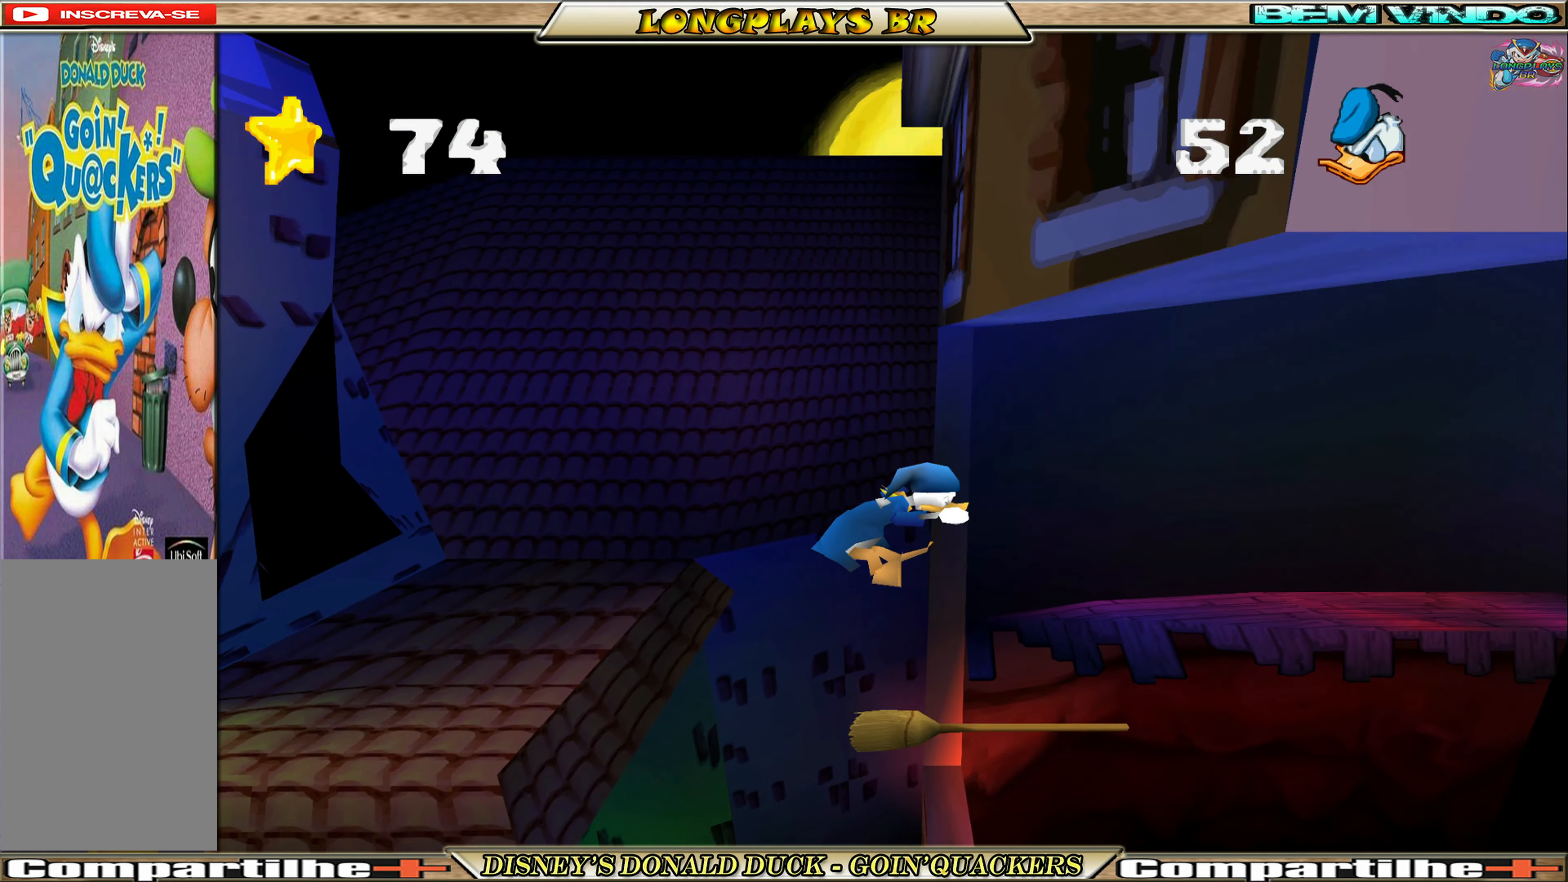
{"buttons": ["DPAD_RIGHT"], "left_stick": "center", "events": [[350, "DPAD_RIGHT", "down"]]}
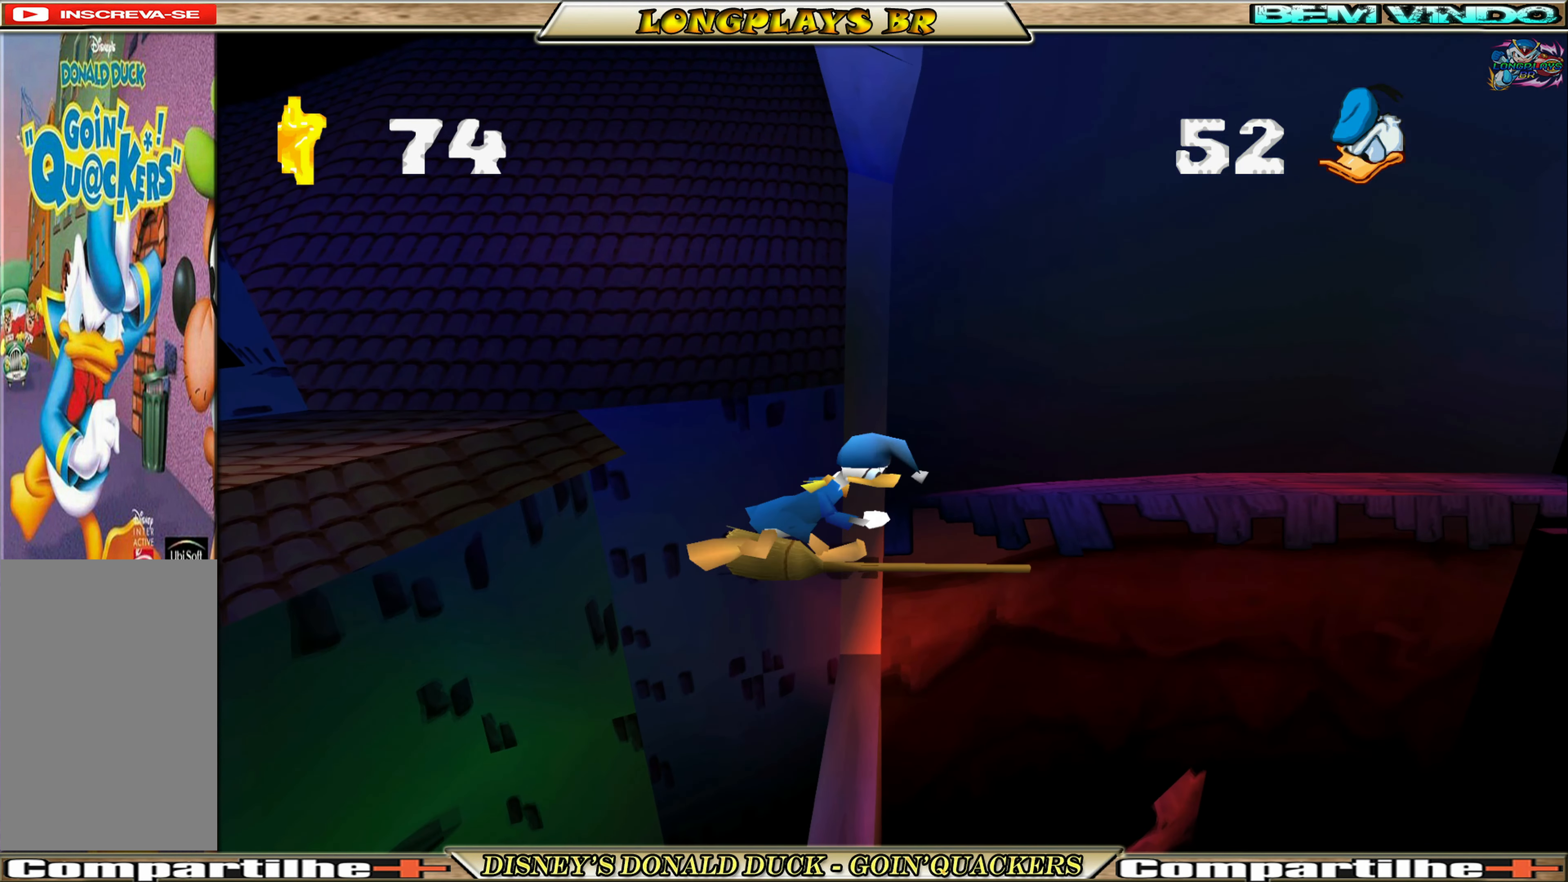
{"buttons": [], "left_stick": "center", "events": [[17, "DPAD_RIGHT", "up"], [267, "DPAD_RIGHT", "down"], [333, "DPAD_RIGHT", "up"]]}
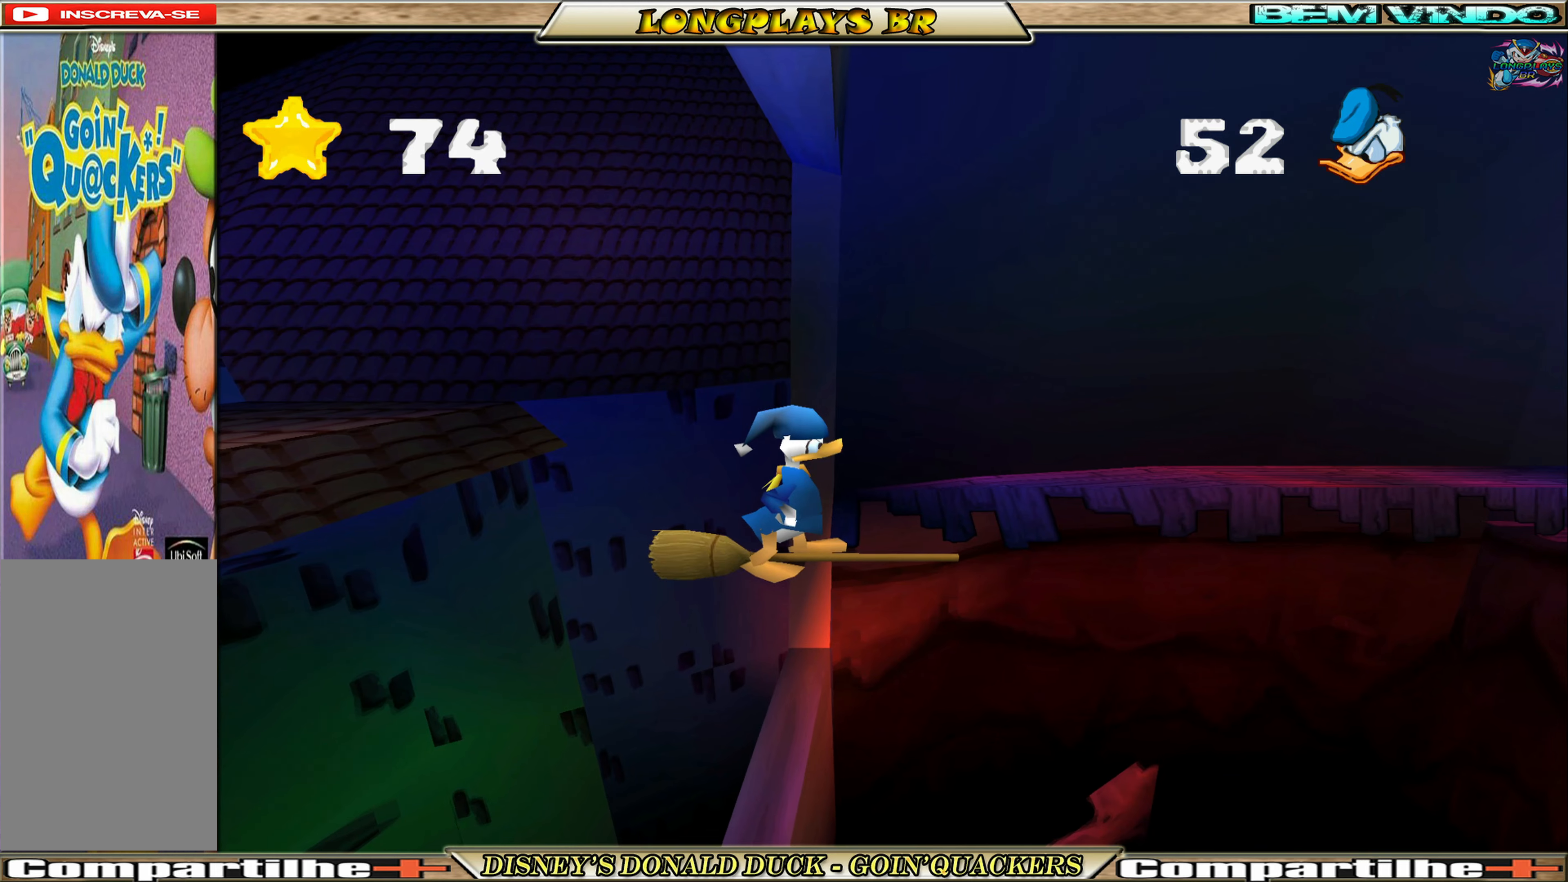
{"buttons": [], "left_stick": "center", "events": []}
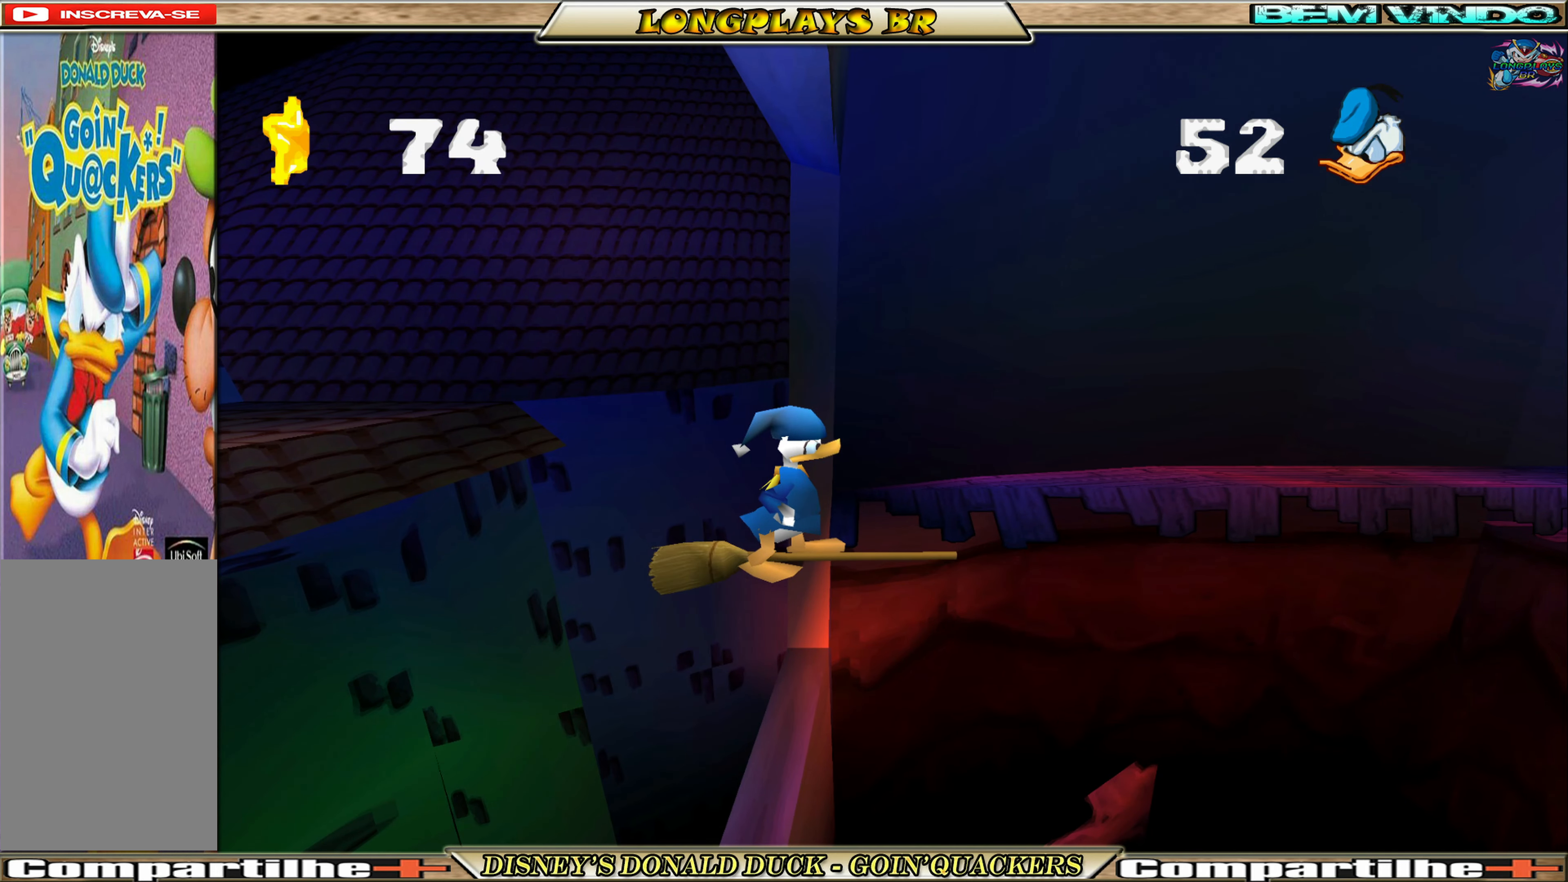
{"buttons": [], "left_stick": "center", "events": [[233, "DPAD_RIGHT", "down"], [366, "DPAD_RIGHT", "up"]]}
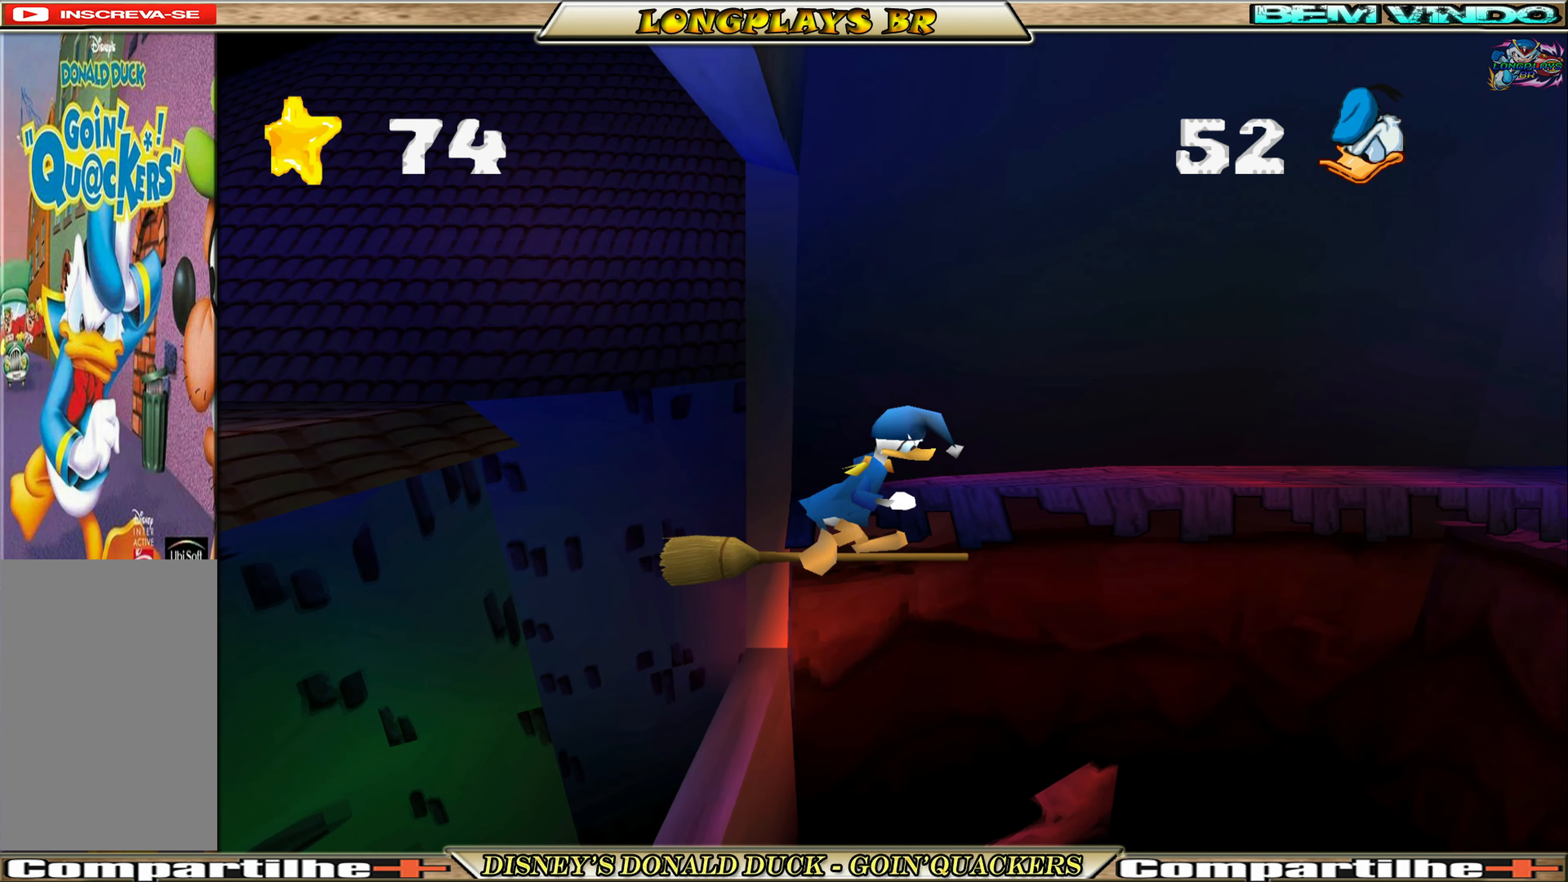
{"buttons": [], "left_stick": "center", "events": []}
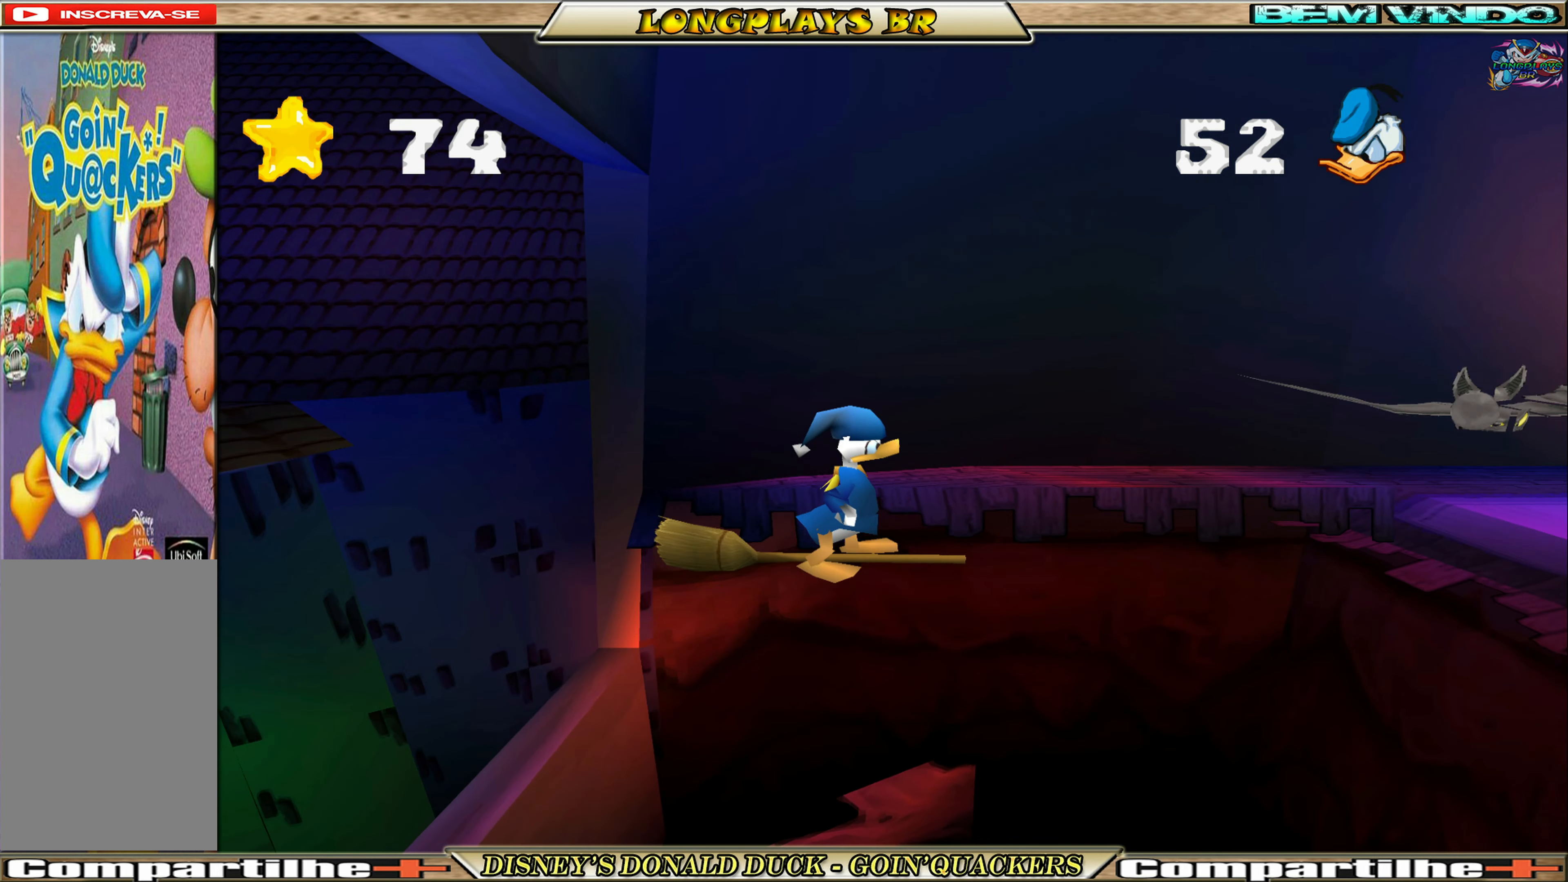
{"buttons": ["A", "DPAD_RIGHT"], "left_stick": "center", "events": [[350, "A", "down"], [350, "DPAD_RIGHT", "down"]]}
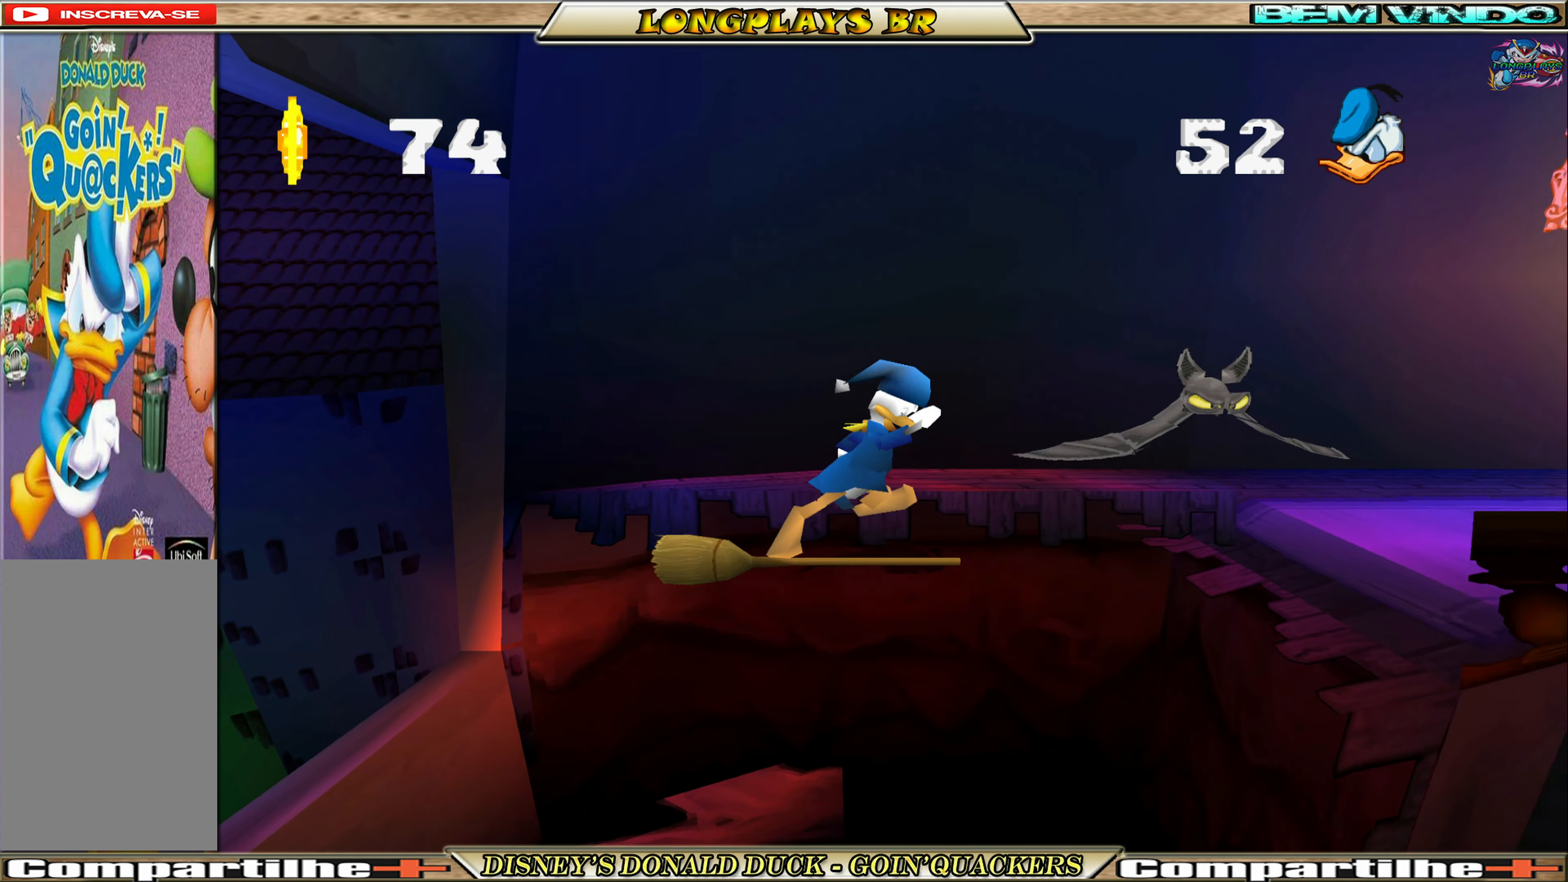
{"buttons": [], "left_stick": "center", "events": [[33, "A", "up"], [66, "A", "down"], [216, "A", "up"], [350, "DPAD_RIGHT", "up"]]}
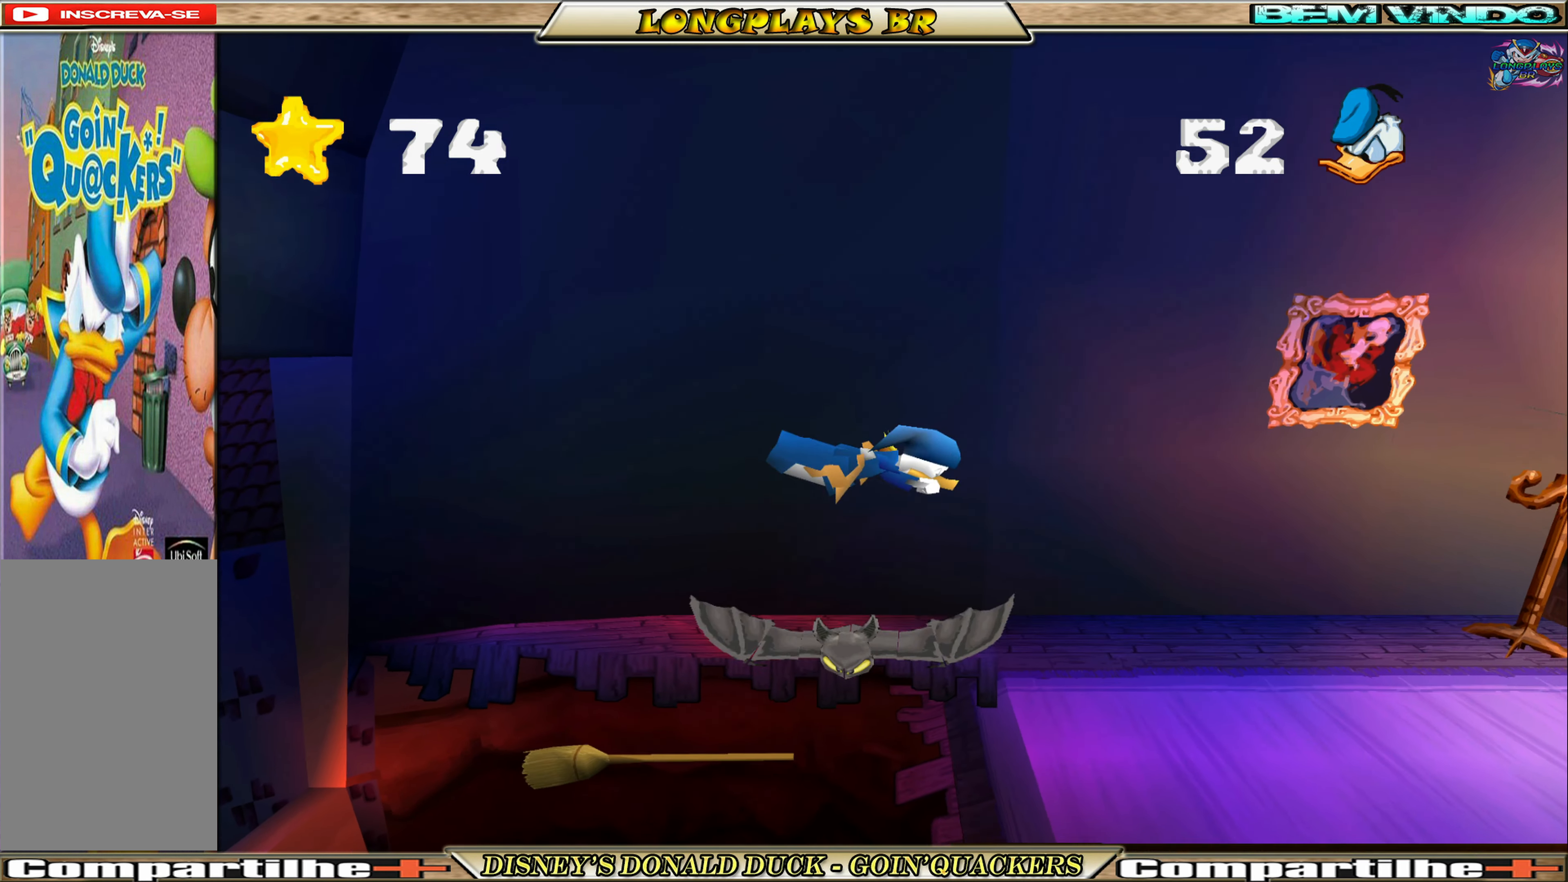
{"buttons": ["DPAD_RIGHT"], "left_stick": "center", "events": [[200, "DPAD_RIGHT", "down"]]}
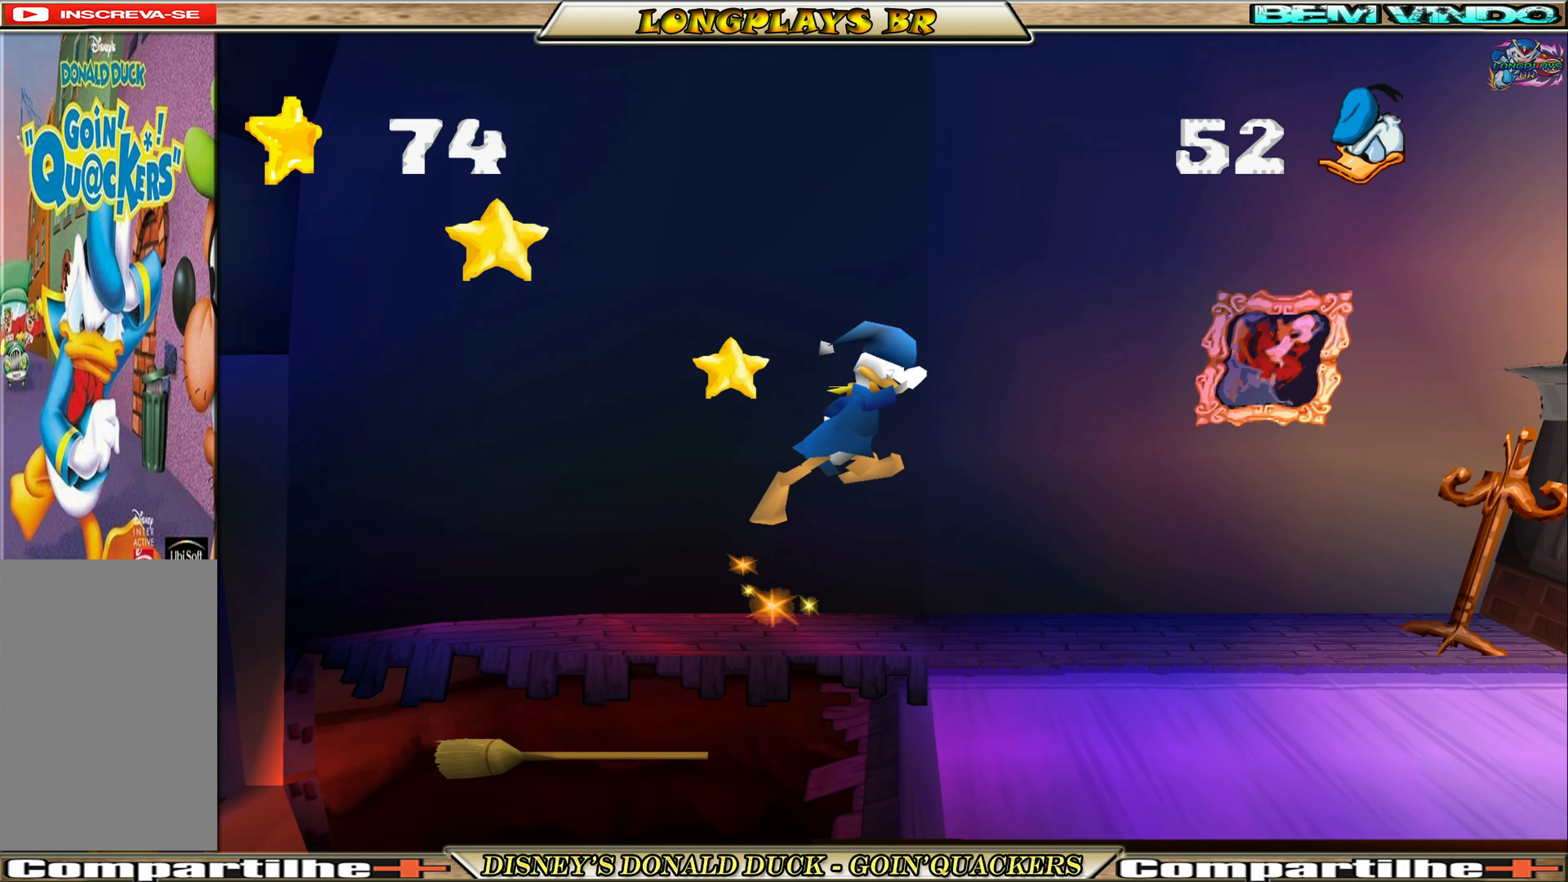
{"buttons": ["A", "DPAD_RIGHT"], "left_stick": "center", "events": [[183, "A", "down"]]}